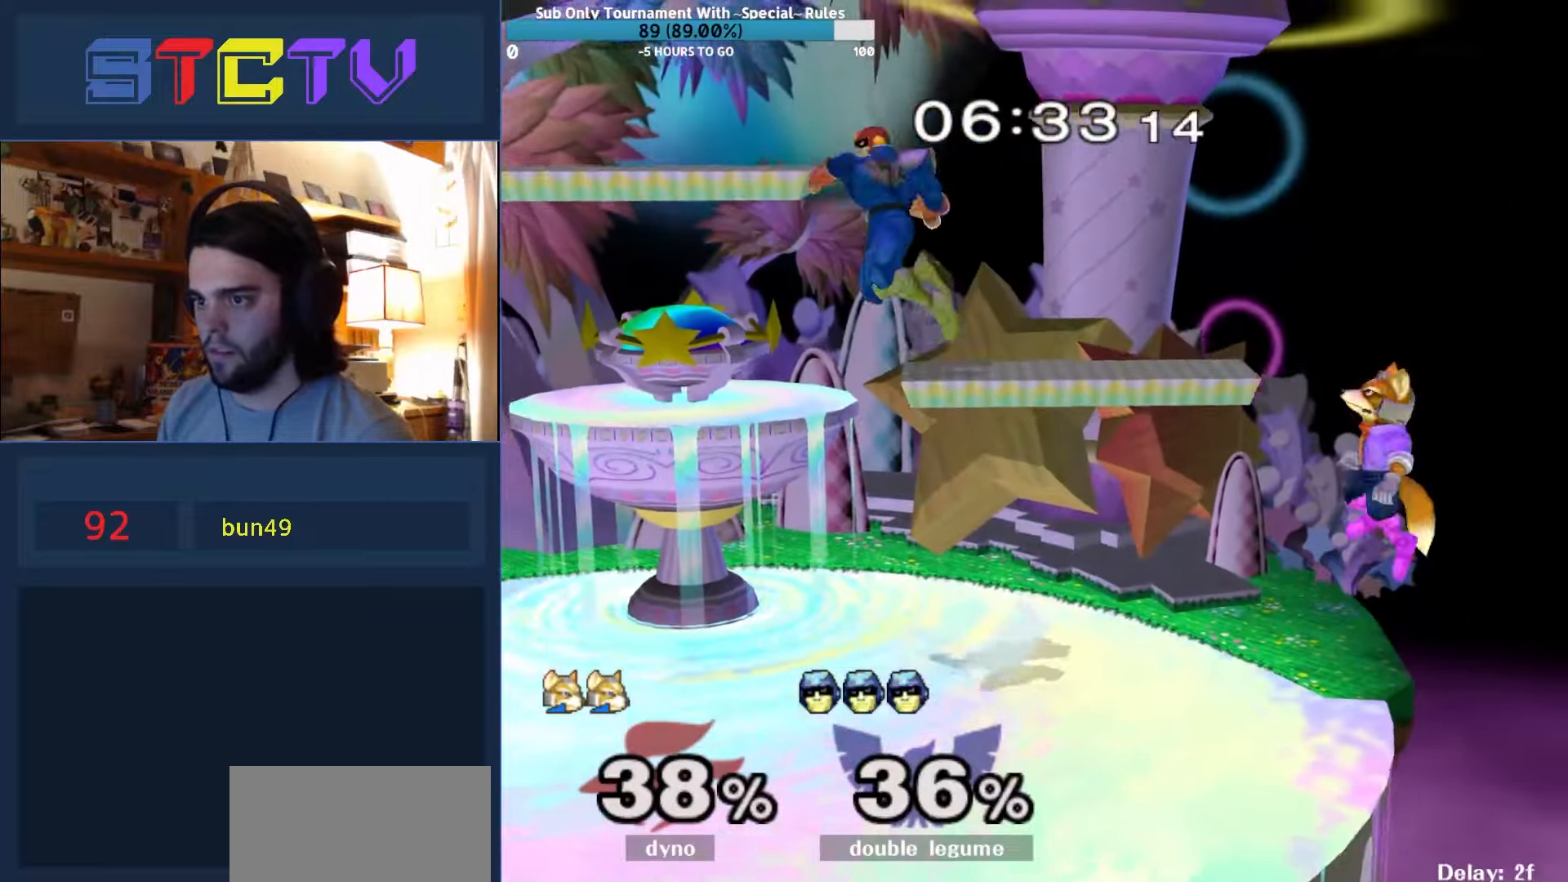
Gameplay with a controller (Nintendo layout); each line is a JSON object with the inputs held at the frame after it. "events" lists button and stick changes between this image and that frame as [ms after this image, input, new state], when the widget could be followed in between. Not read: L3 R3.
{"buttons": [], "left_stick": "right", "right_stick": "center", "events": [[33, "right_stick", "center"], [50, "left_stick", "up-right"], [267, "R1", "down"], [267, "left_stick", "down"], [317, "left_stick", "center"], [433, "Y", "down"], [467, "R1", "up"], [467, "Y", "up"], [467, "left_stick", "right"]]}
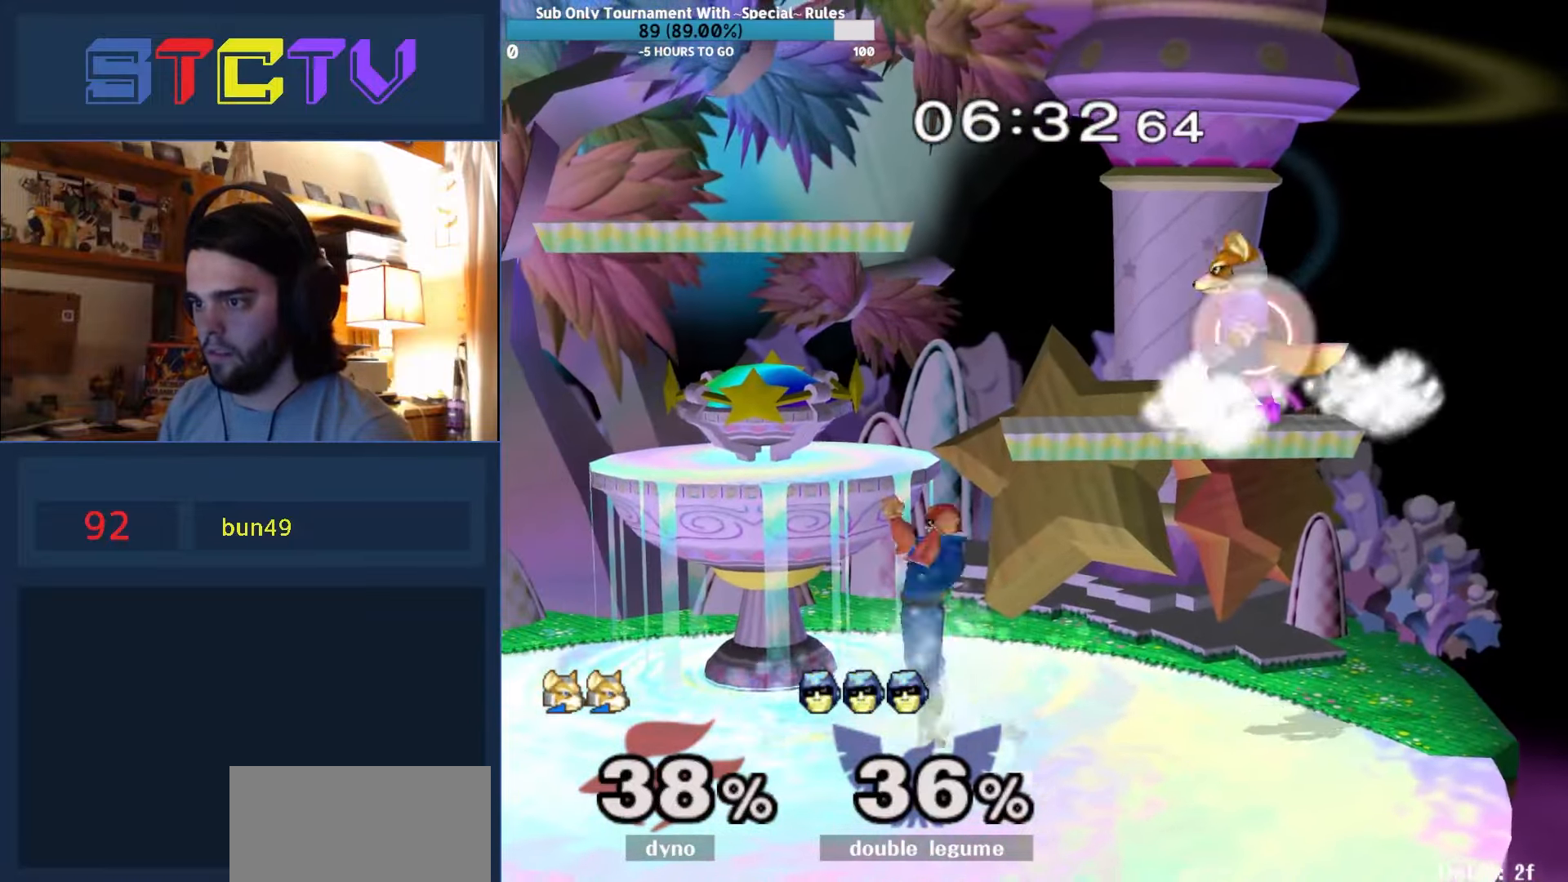
{"buttons": [], "left_stick": "center", "right_stick": "center", "events": [[83, "A", "down"], [217, "A", "up"], [350, "left_stick", "center"]]}
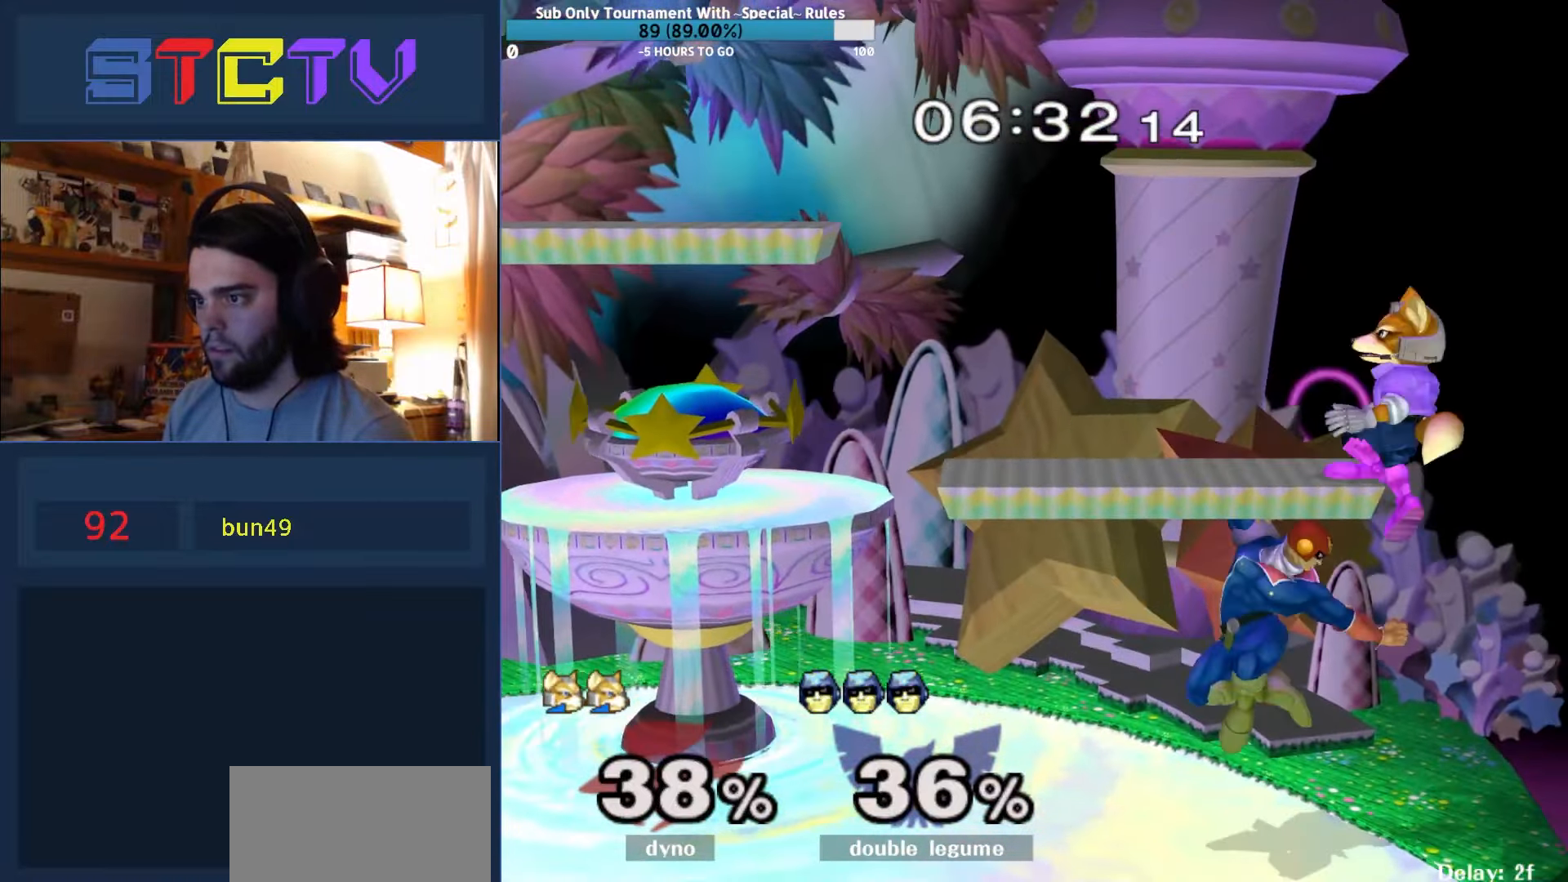
{"buttons": ["R1"], "left_stick": "left", "right_stick": "center", "events": [[83, "left_stick", "up"], [167, "right_stick", "up"], [200, "left_stick", "left"], [233, "right_stick", "center"], [450, "R1", "down"]]}
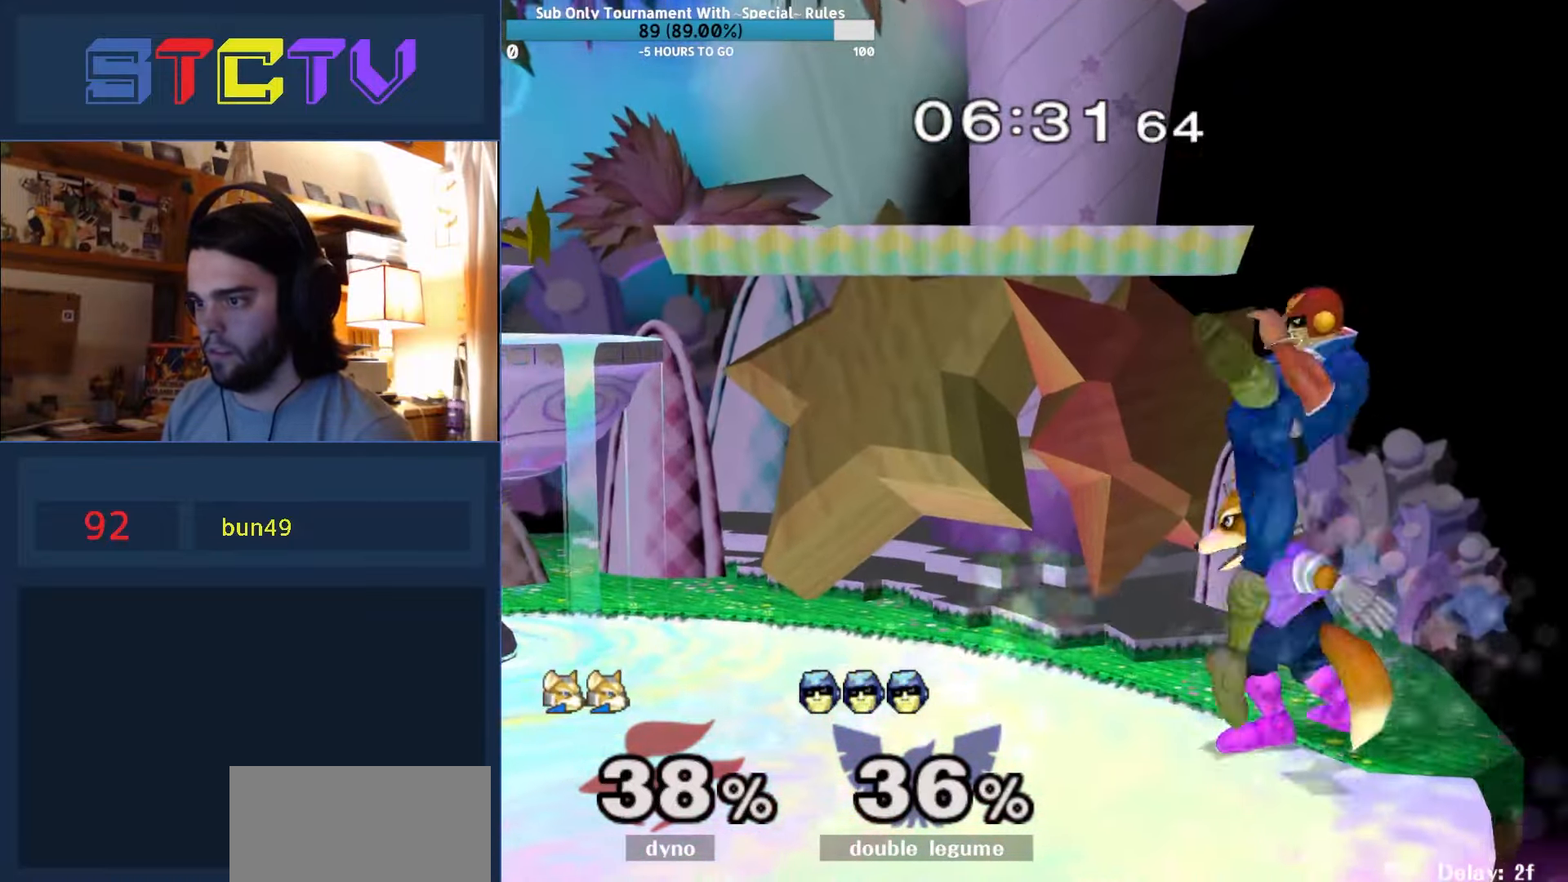
{"buttons": ["R1"], "left_stick": "left", "right_stick": "center", "events": []}
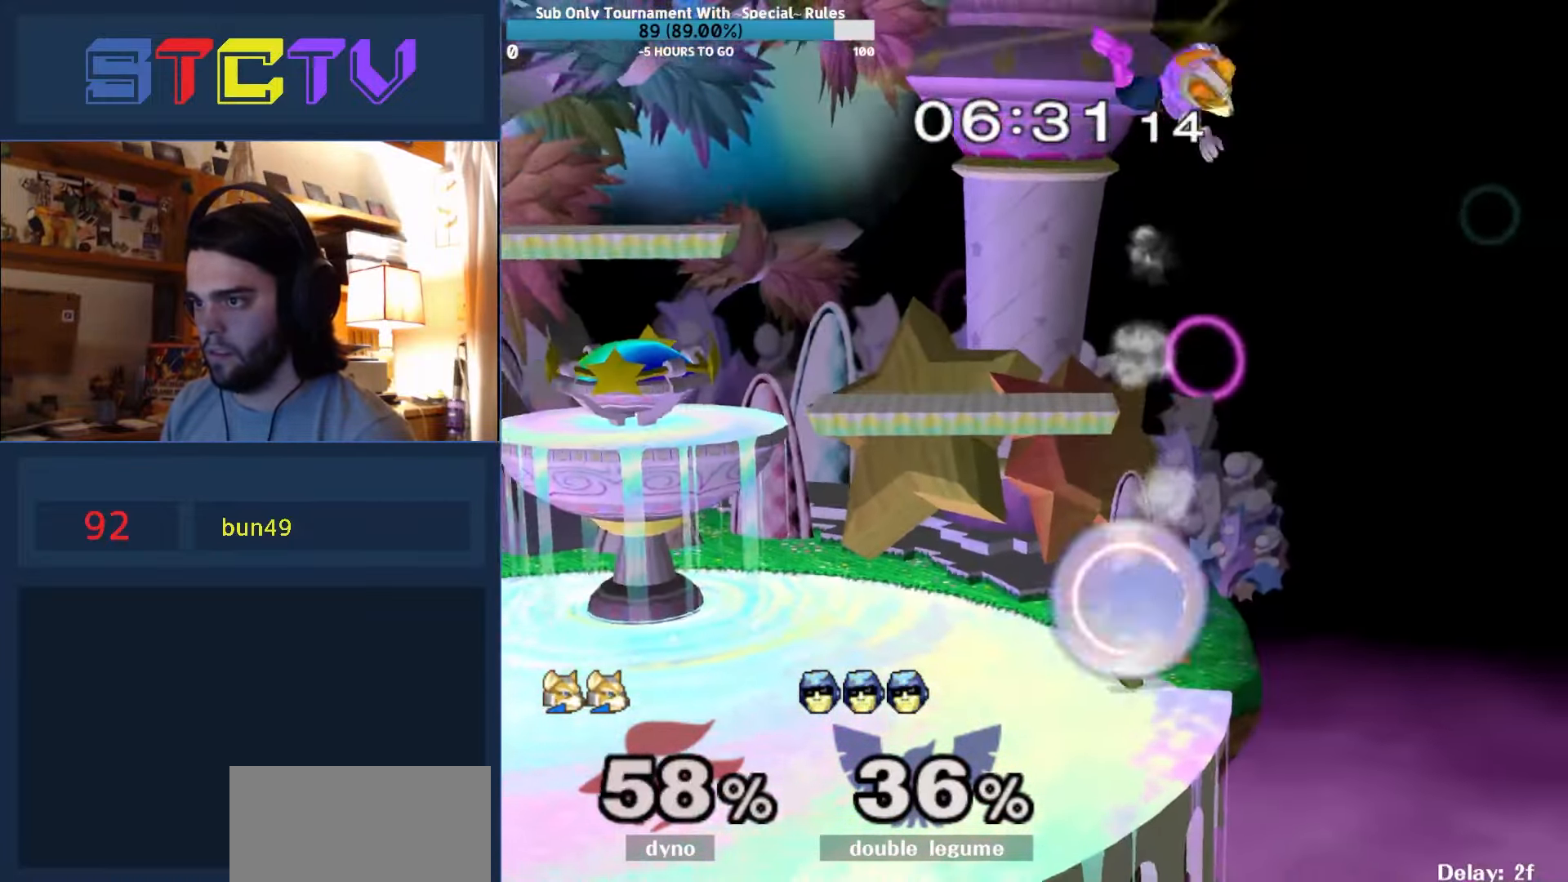
{"buttons": ["A"], "left_stick": "left", "right_stick": "center", "events": [[83, "Y", "down"], [133, "left_stick", "down"], [200, "A", "down"], [200, "R1", "up"], [217, "Y", "up"], [433, "left_stick", "left"]]}
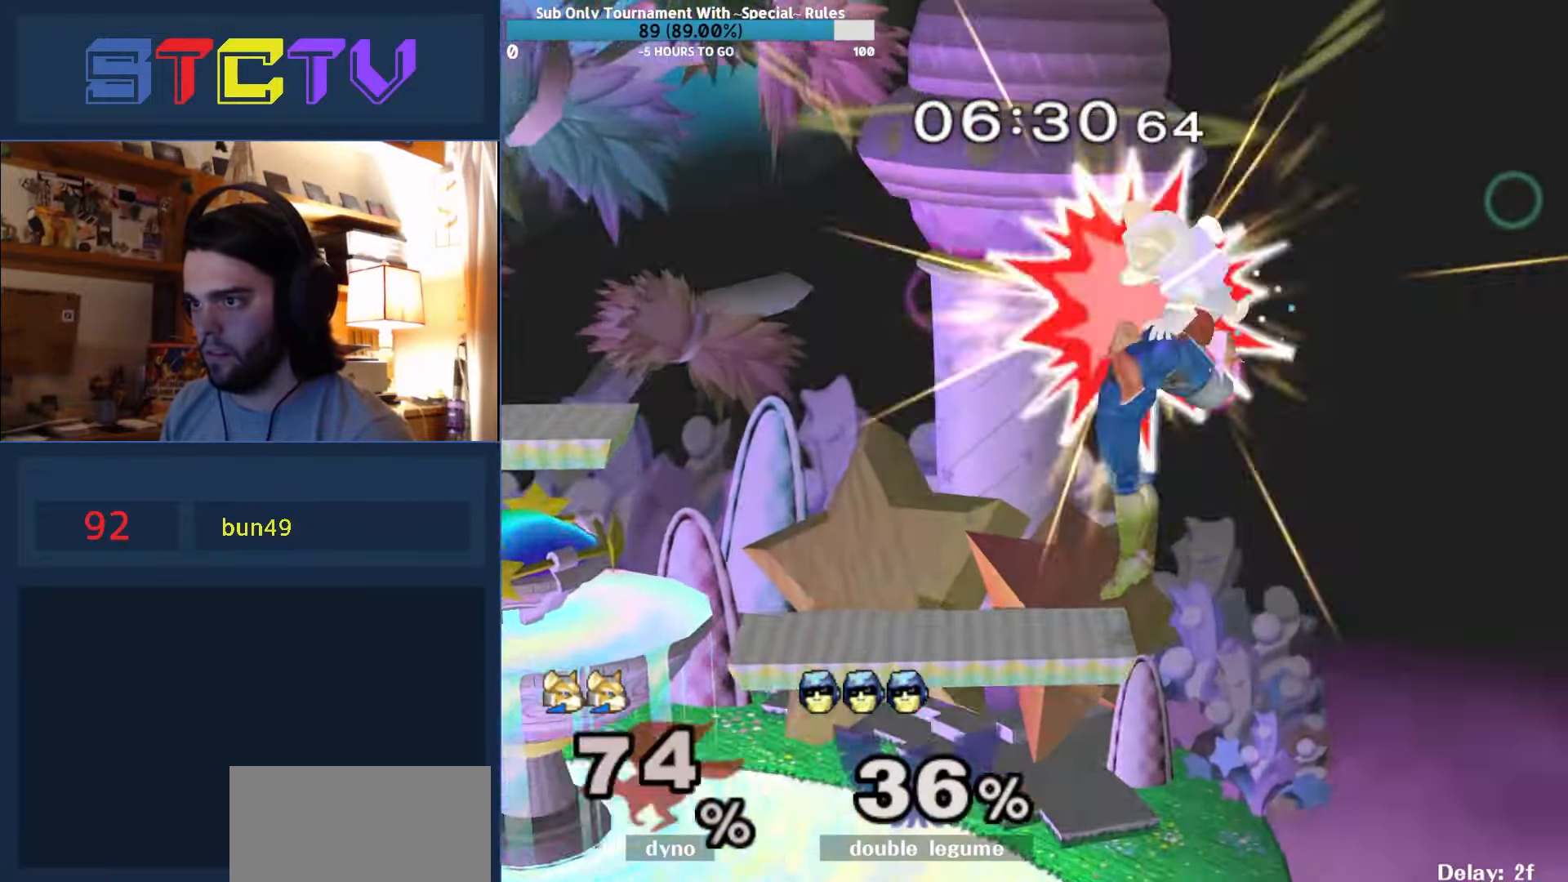
{"buttons": ["R1"], "left_stick": "left", "right_stick": "center", "events": [[133, "A", "up"], [183, "left_stick", "down"], [217, "R1", "down"], [317, "R1", "up"], [333, "left_stick", "center"], [433, "left_stick", "left"], [500, "R1", "down"]]}
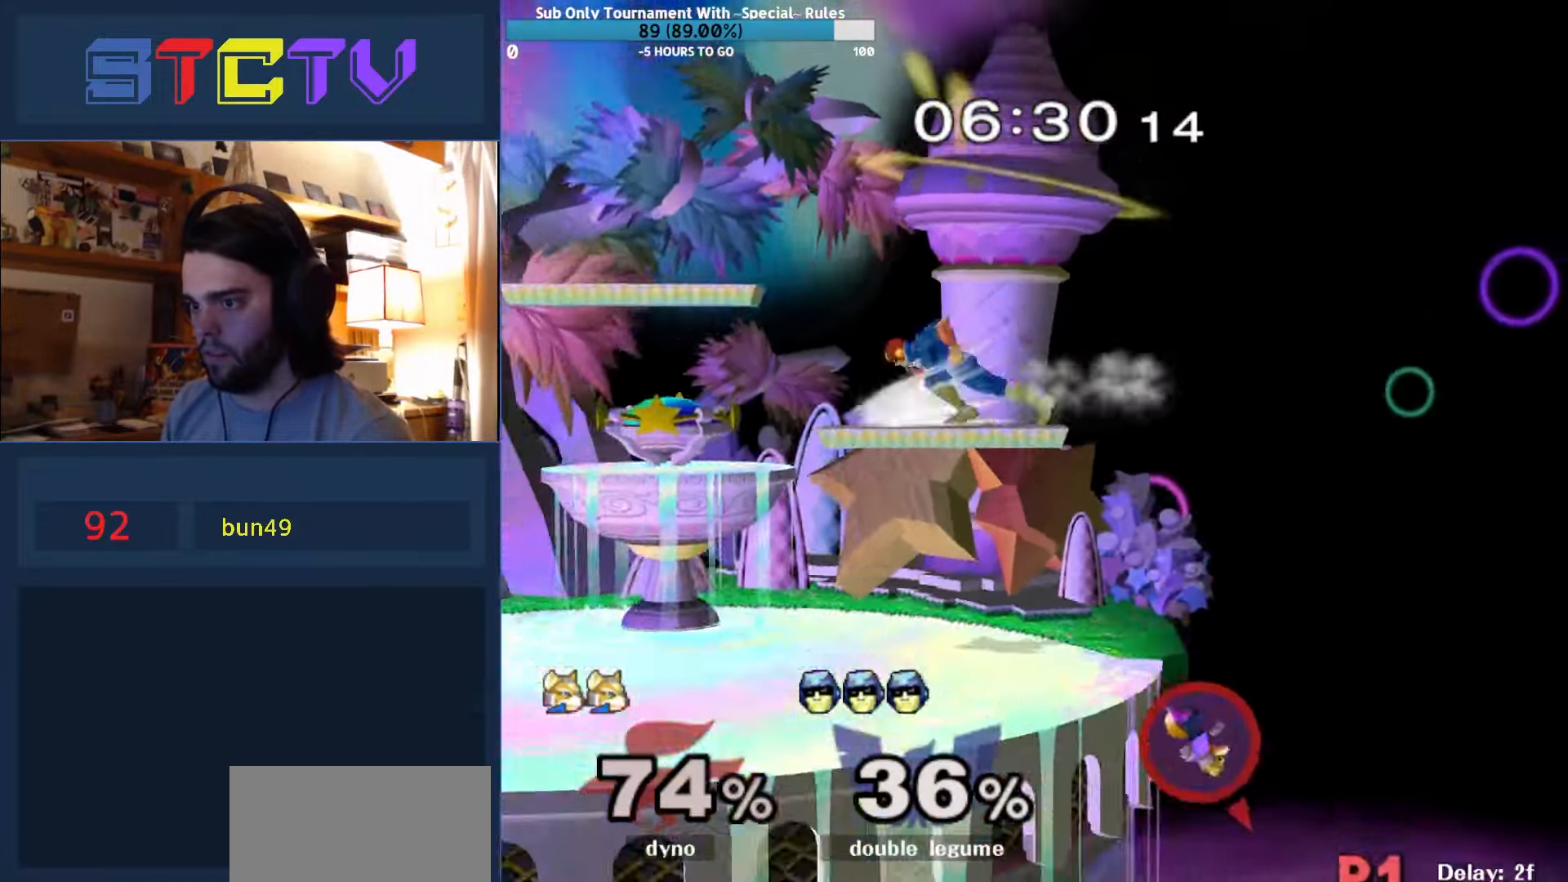
{"buttons": [], "left_stick": "right", "right_stick": "center", "events": [[17, "left_stick", "down-left"], [133, "R1", "up"], [200, "left_stick", "center"], [417, "left_stick", "right"]]}
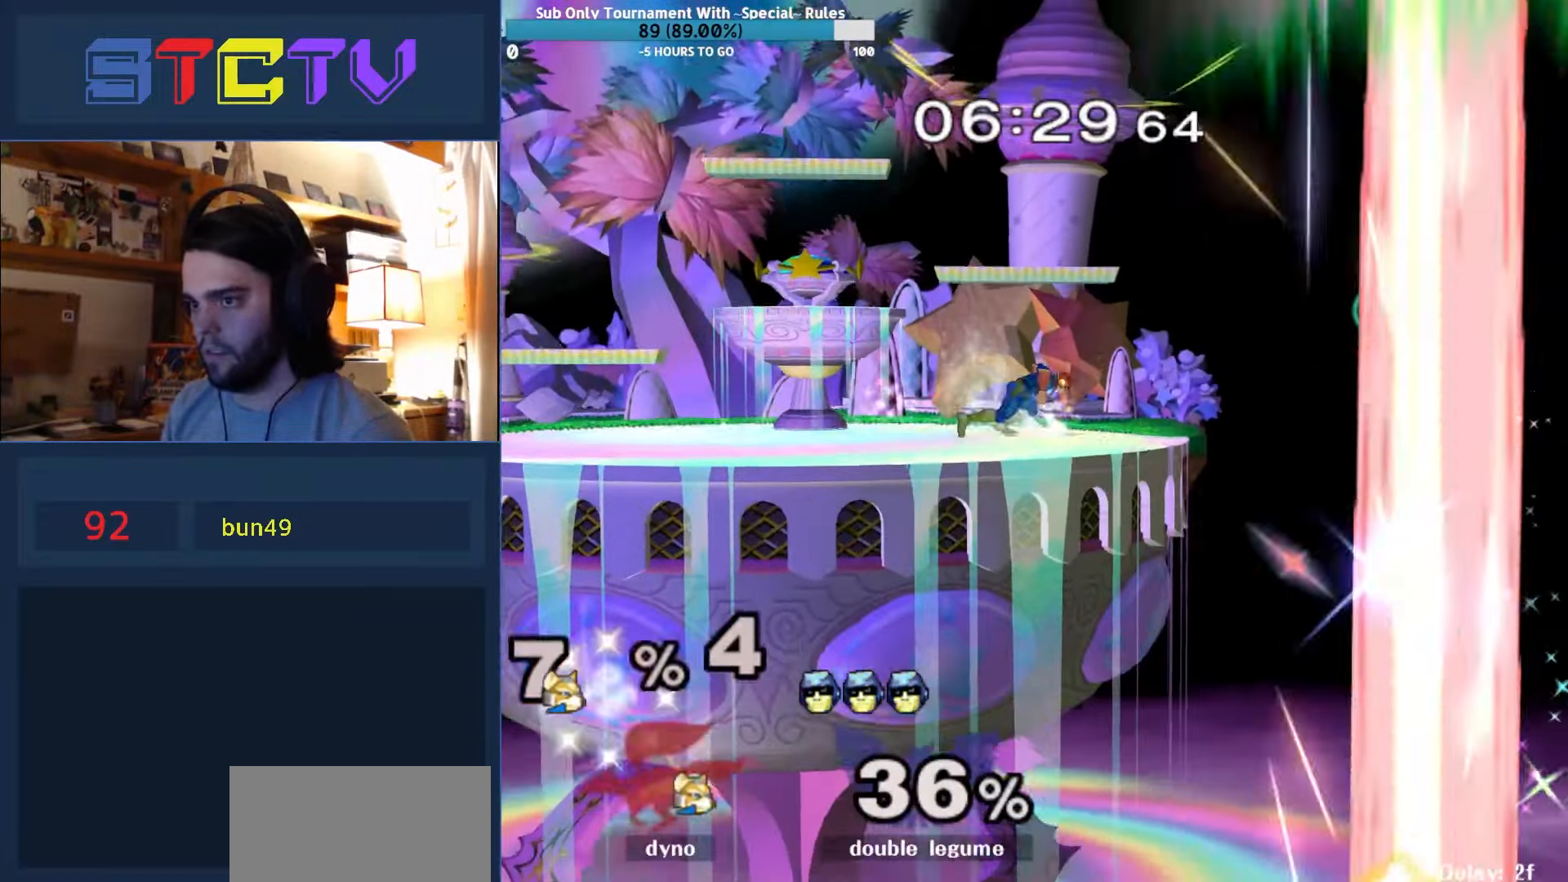
{"buttons": [], "left_stick": "right", "right_stick": "center", "events": [[83, "Y", "down"], [117, "left_stick", "down-right"], [150, "R1", "down"], [217, "Y", "up"], [400, "Y", "down"], [433, "Y", "up"], [433, "left_stick", "right"], [450, "R1", "up"]]}
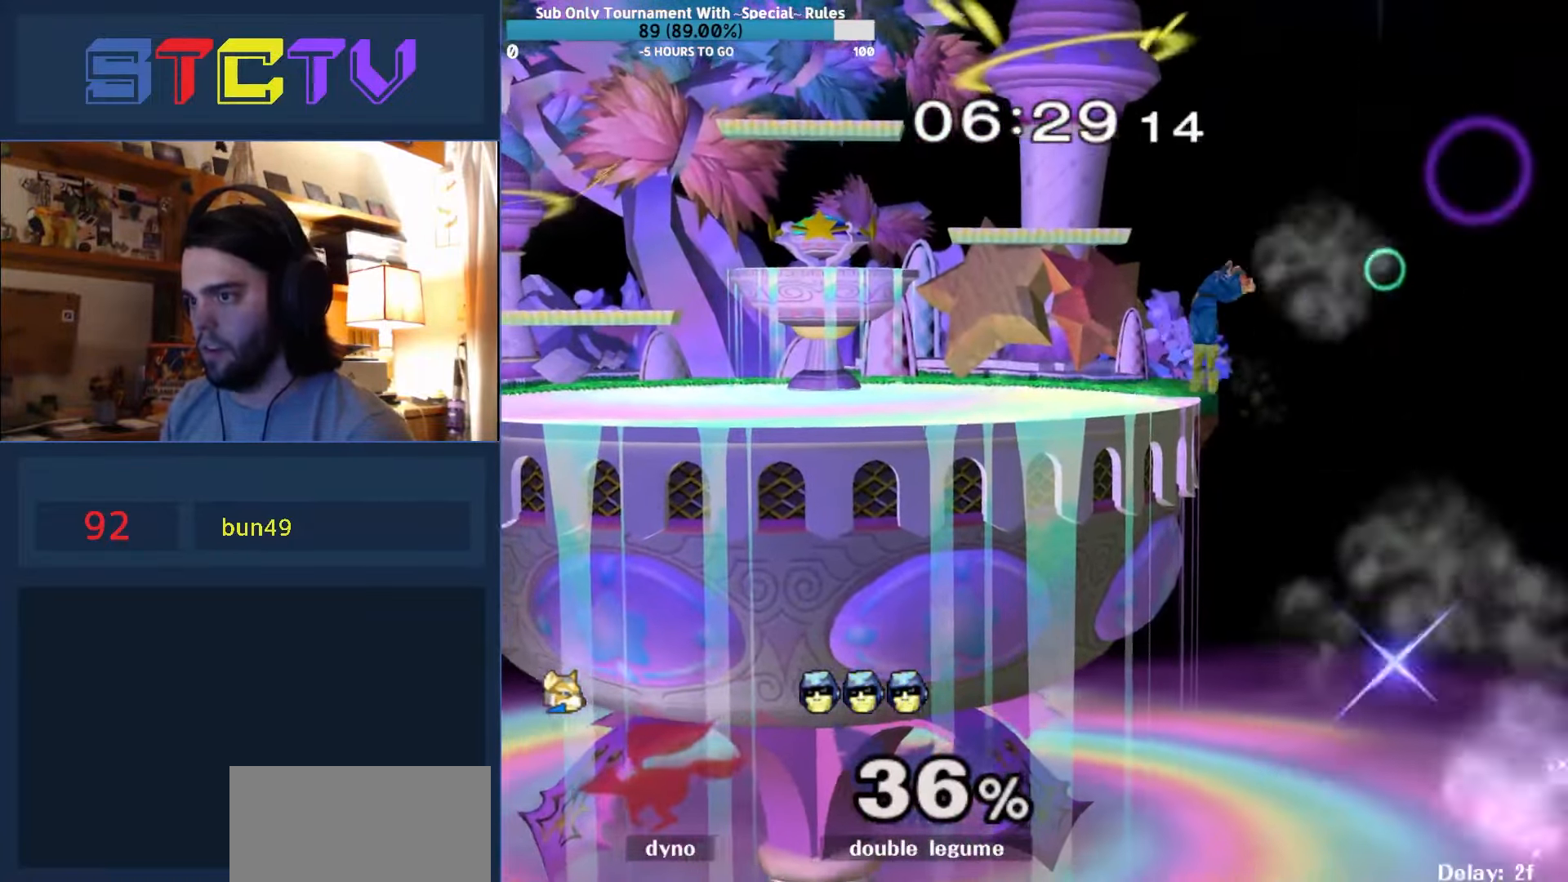
{"buttons": [], "left_stick": "center", "right_stick": "center", "events": [[50, "left_stick", "left"], [367, "left_stick", "down"], [417, "left_stick", "center"]]}
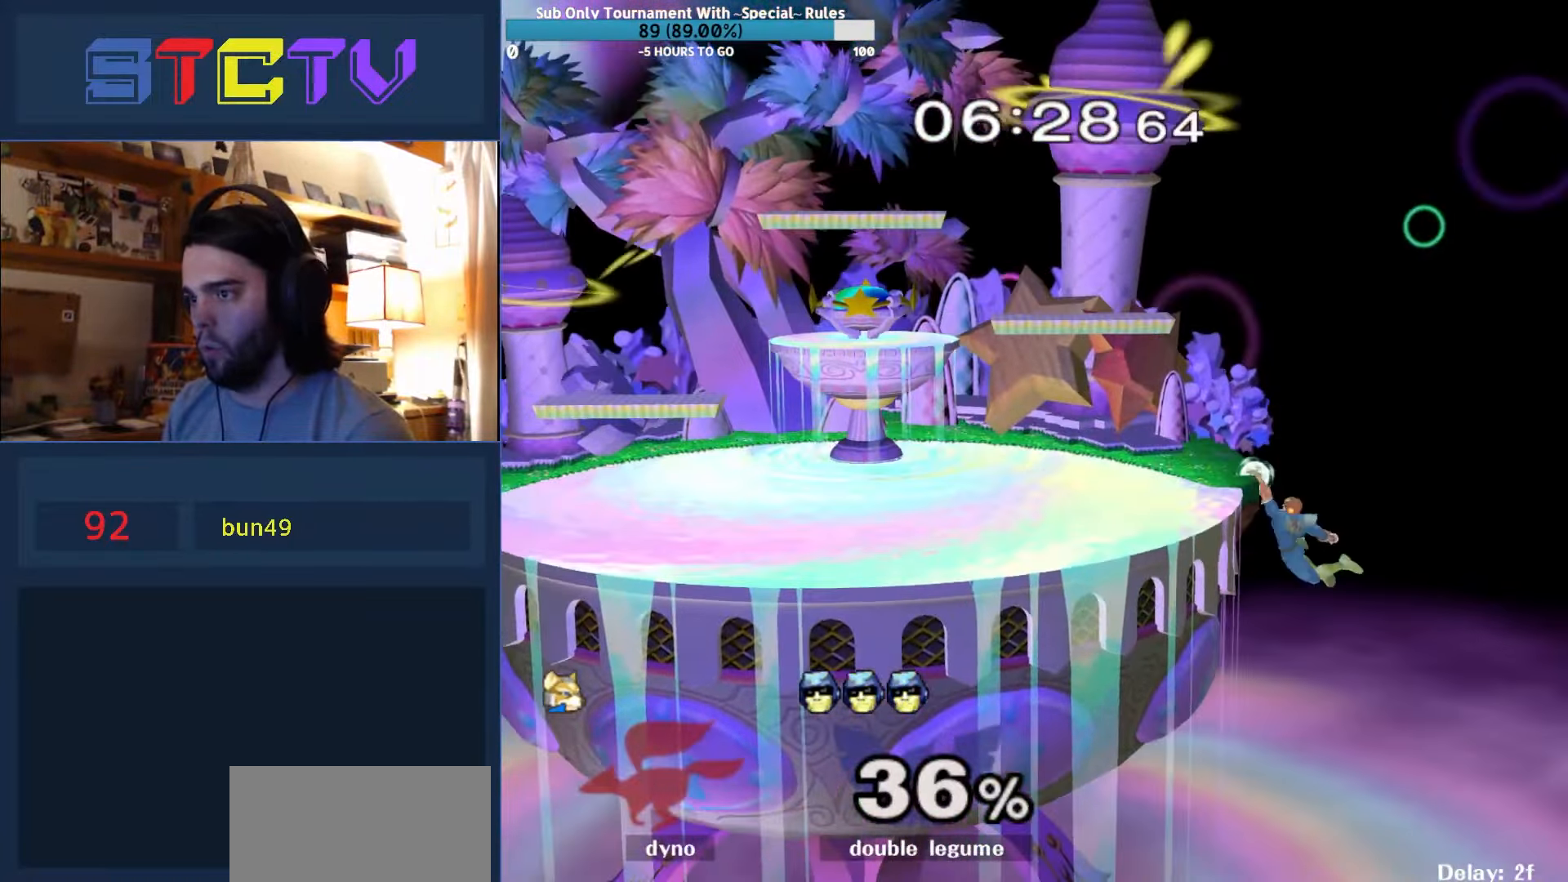
{"buttons": ["R1"], "left_stick": "left", "right_stick": "center", "events": [[100, "left_stick", "right"], [133, "Y", "down"], [150, "A", "down"], [167, "Y", "up"], [217, "left_stick", "left"], [433, "A", "up"], [433, "R1", "down"]]}
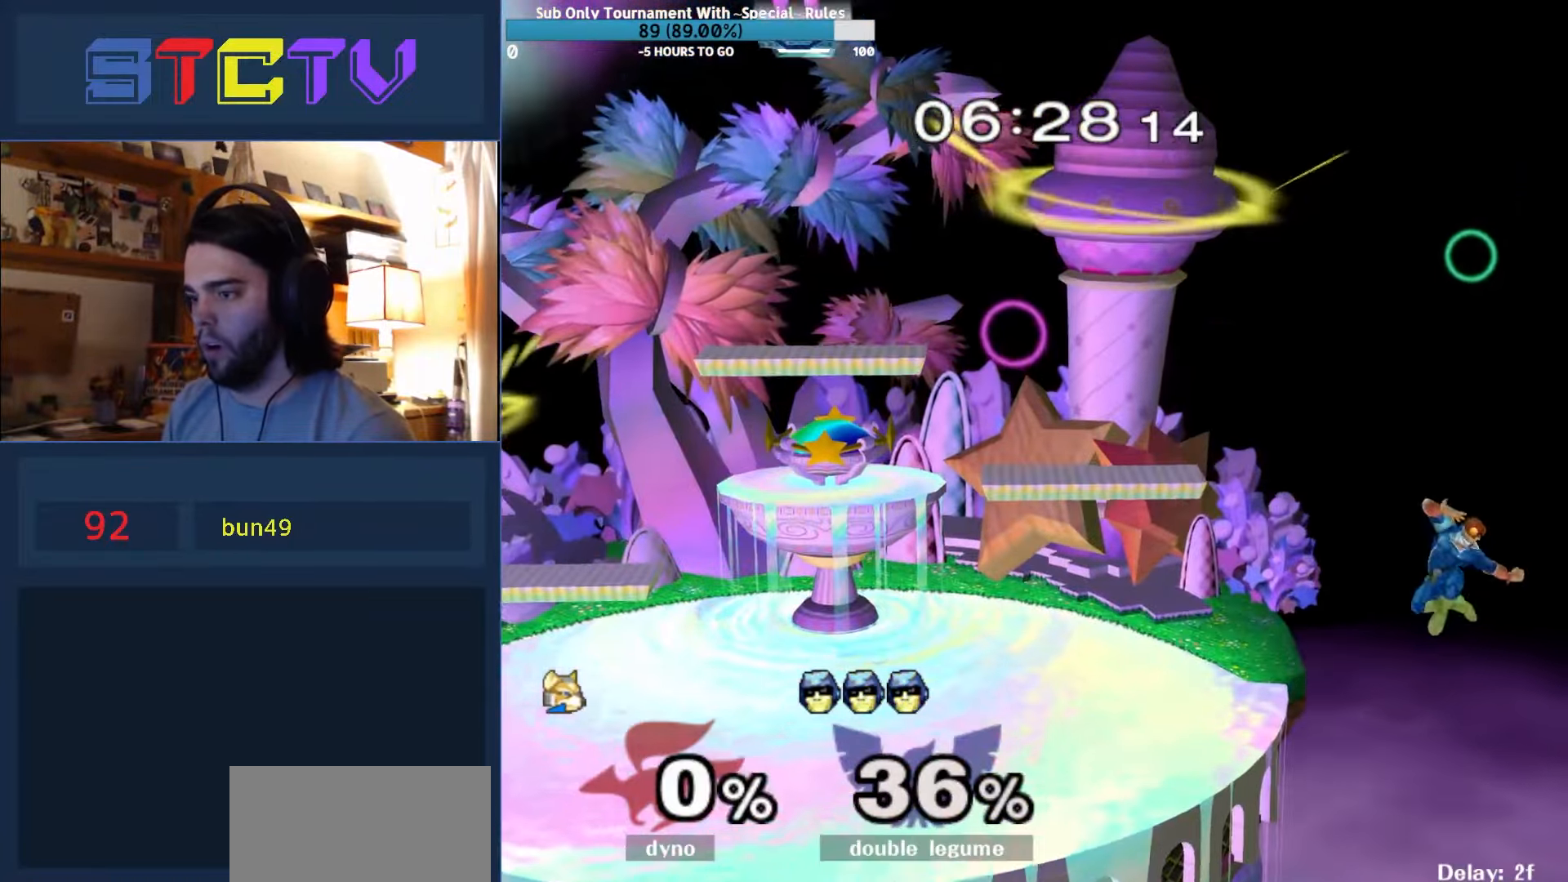
{"buttons": ["Y"], "left_stick": "up-left", "right_stick": "center", "events": [[100, "R1", "up"], [283, "left_stick", "center"], [383, "left_stick", "right"], [450, "left_stick", "up-left"], [483, "Y", "down"]]}
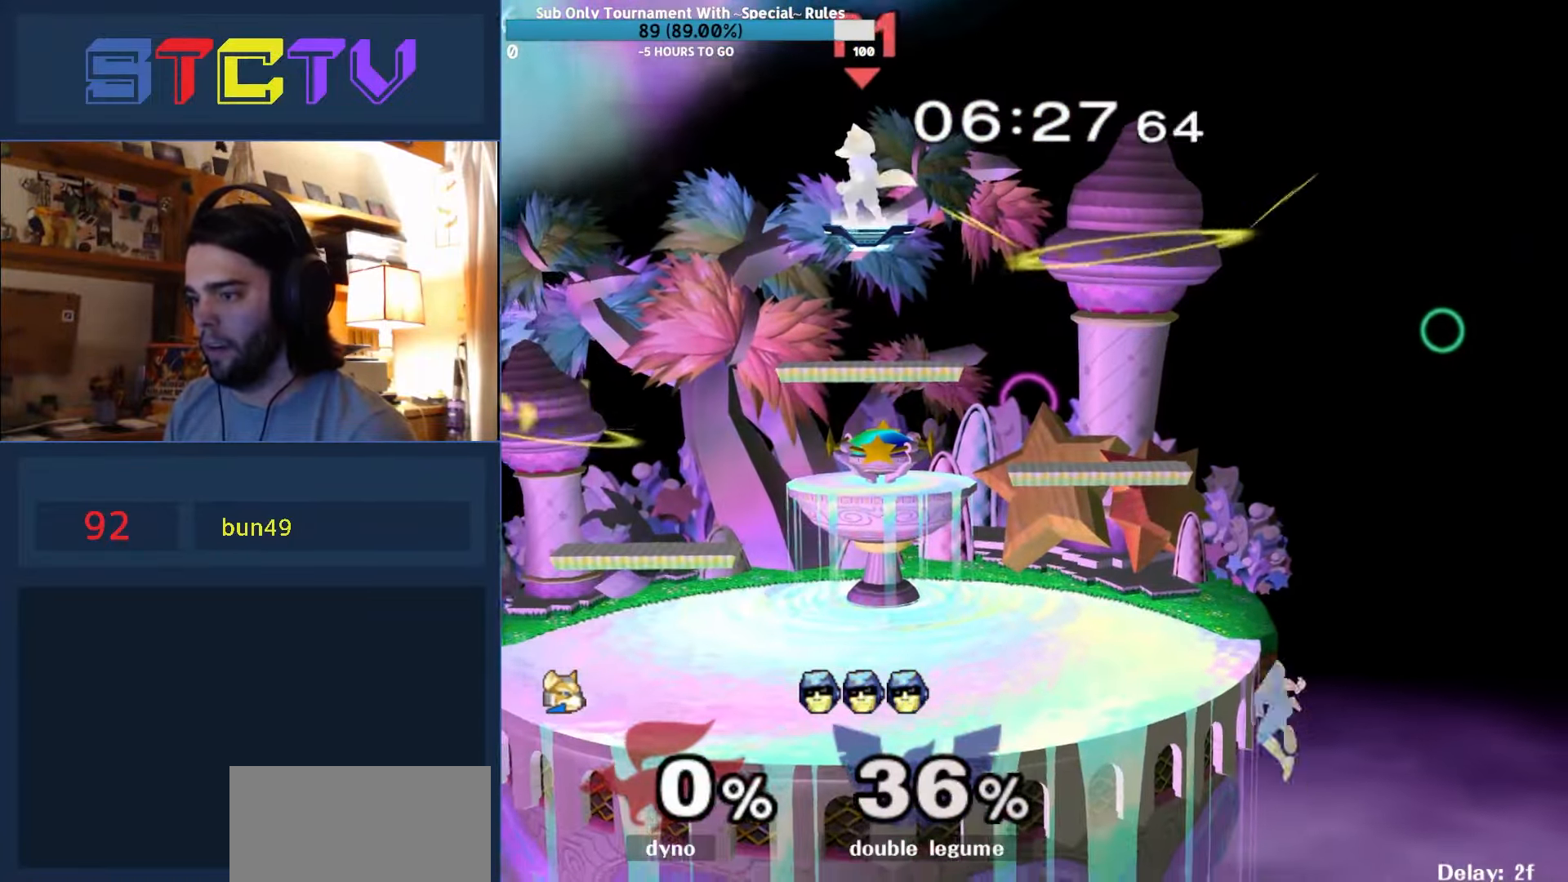
{"buttons": [], "left_stick": "right", "right_stick": "center", "events": [[100, "Y", "up"], [133, "left_stick", "down-left"], [167, "R1", "down"], [317, "R1", "up"], [317, "left_stick", "center"], [417, "Y", "down"], [433, "left_stick", "right"], [450, "Y", "up"]]}
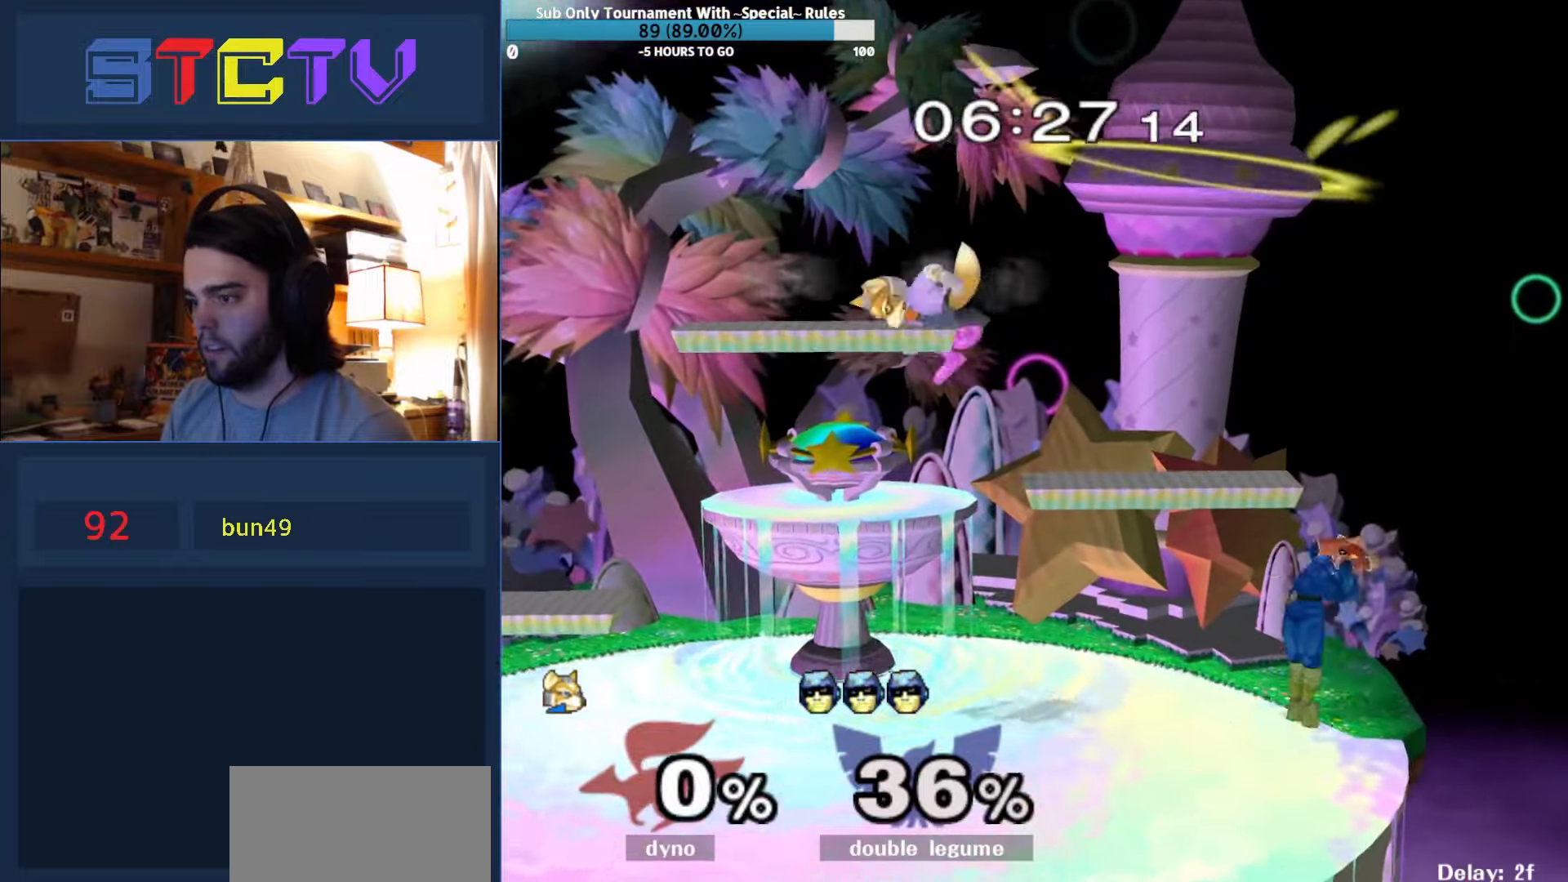
{"buttons": [], "left_stick": "center", "right_stick": "center", "events": [[100, "left_stick", "center"], [150, "left_stick", "left"], [267, "left_stick", "down"], [333, "left_stick", "center"]]}
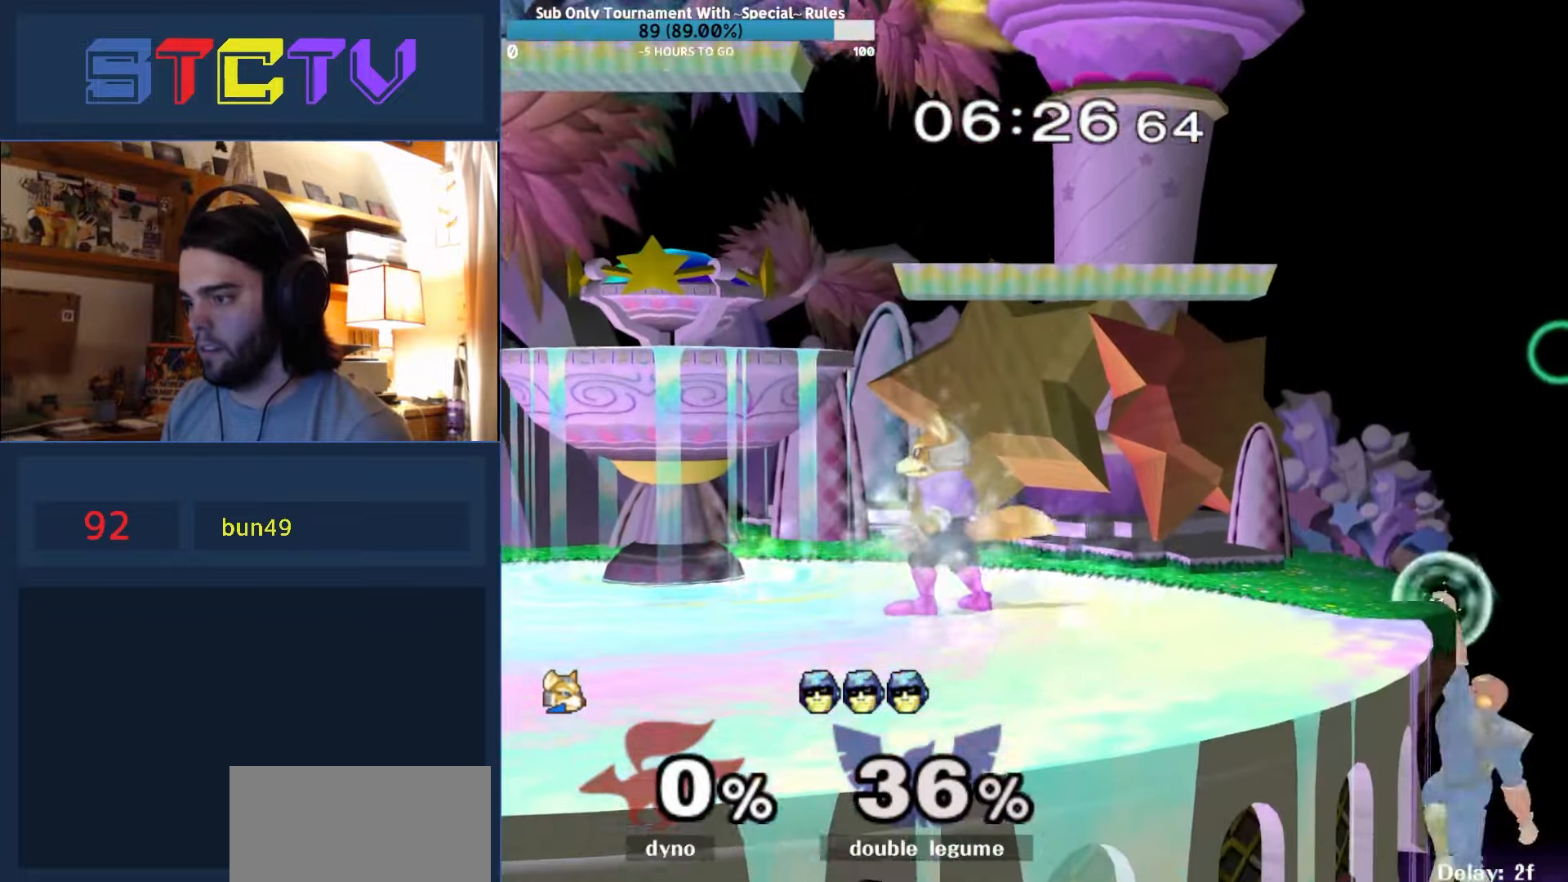
{"buttons": ["R1"], "left_stick": "left", "right_stick": "center", "events": [[33, "left_stick", "right"], [67, "Y", "down"], [83, "A", "down"], [100, "Y", "up"], [167, "left_stick", "left"], [350, "A", "up"], [367, "R1", "down"]]}
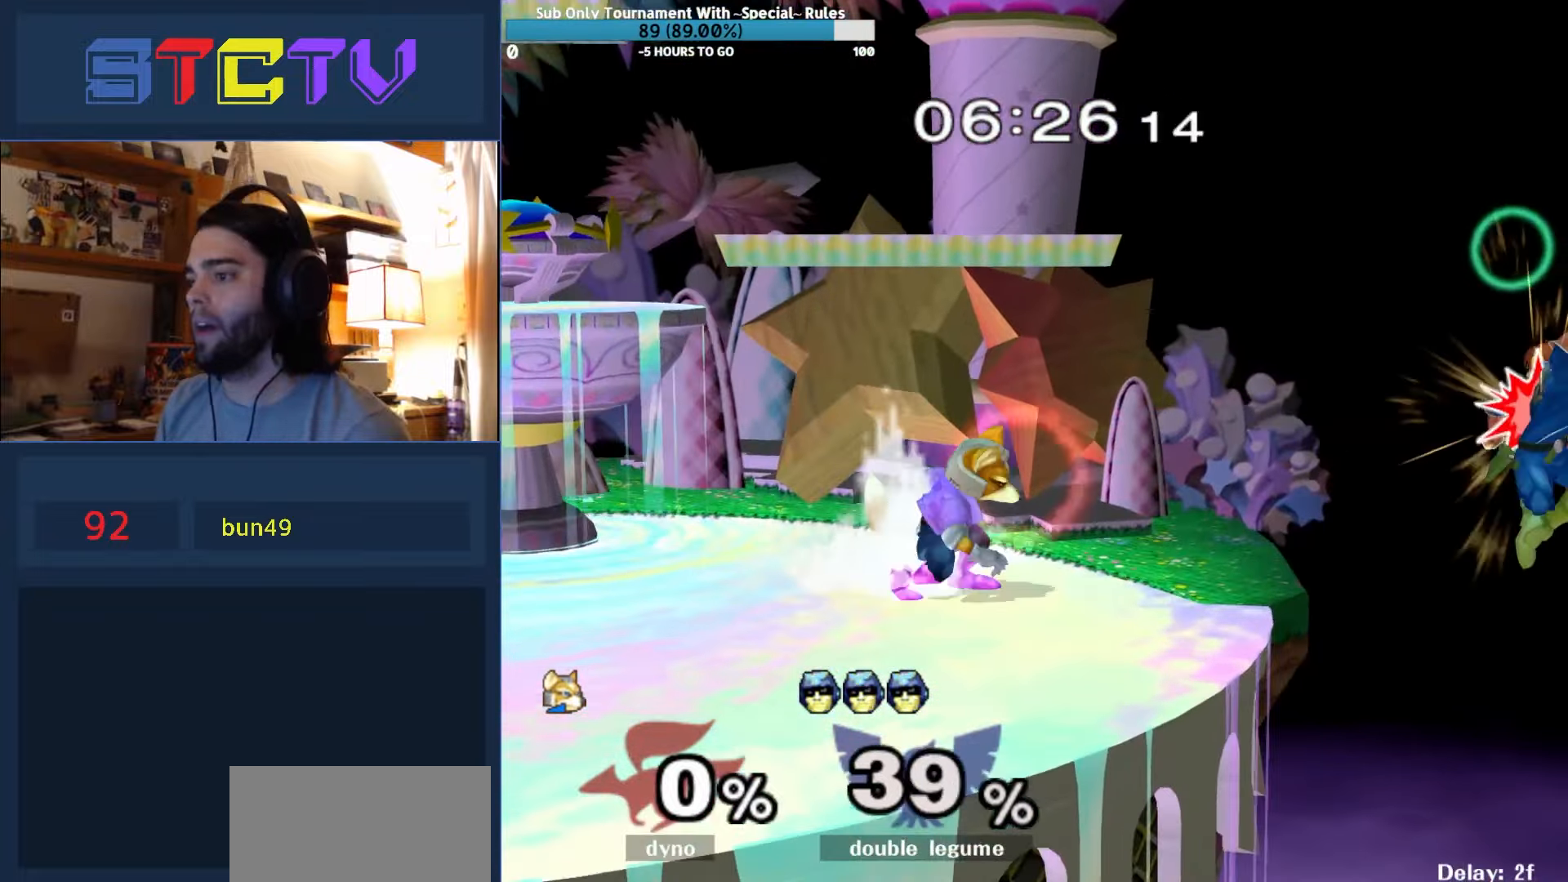
{"buttons": ["Y"], "left_stick": "left", "right_stick": "center", "events": [[17, "R1", "up"], [217, "left_stick", "center"], [333, "left_stick", "right"], [400, "Y", "down"], [400, "left_stick", "left"]]}
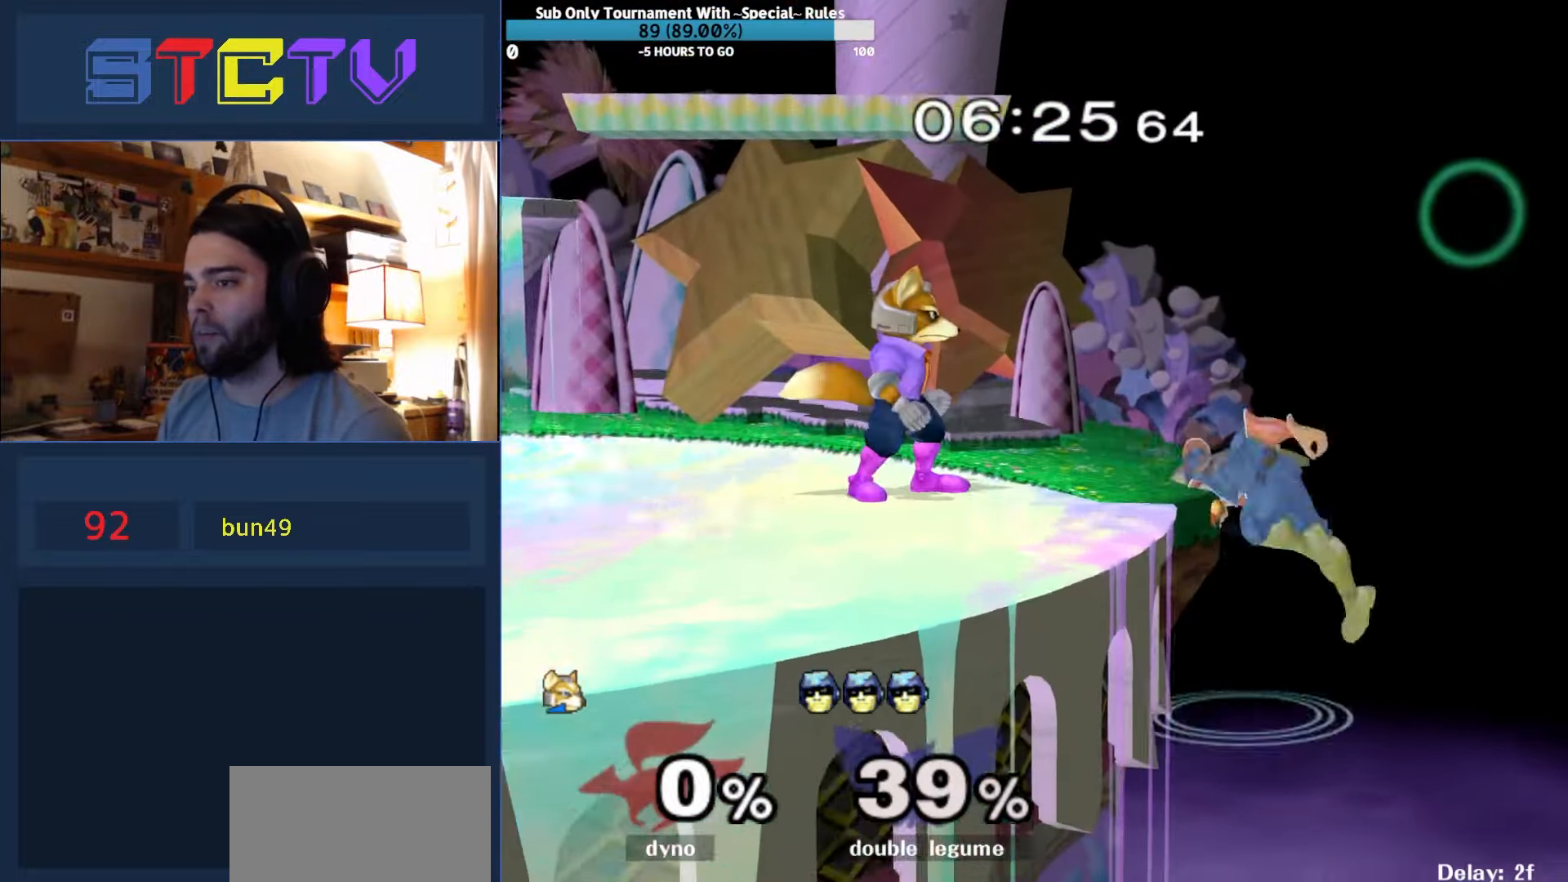
{"buttons": [], "left_stick": "left", "right_stick": "center", "events": [[17, "Y", "up"], [83, "left_stick", "down-left"], [100, "R1", "down"], [233, "left_stick", "center"], [250, "R1", "up"], [300, "left_stick", "left"]]}
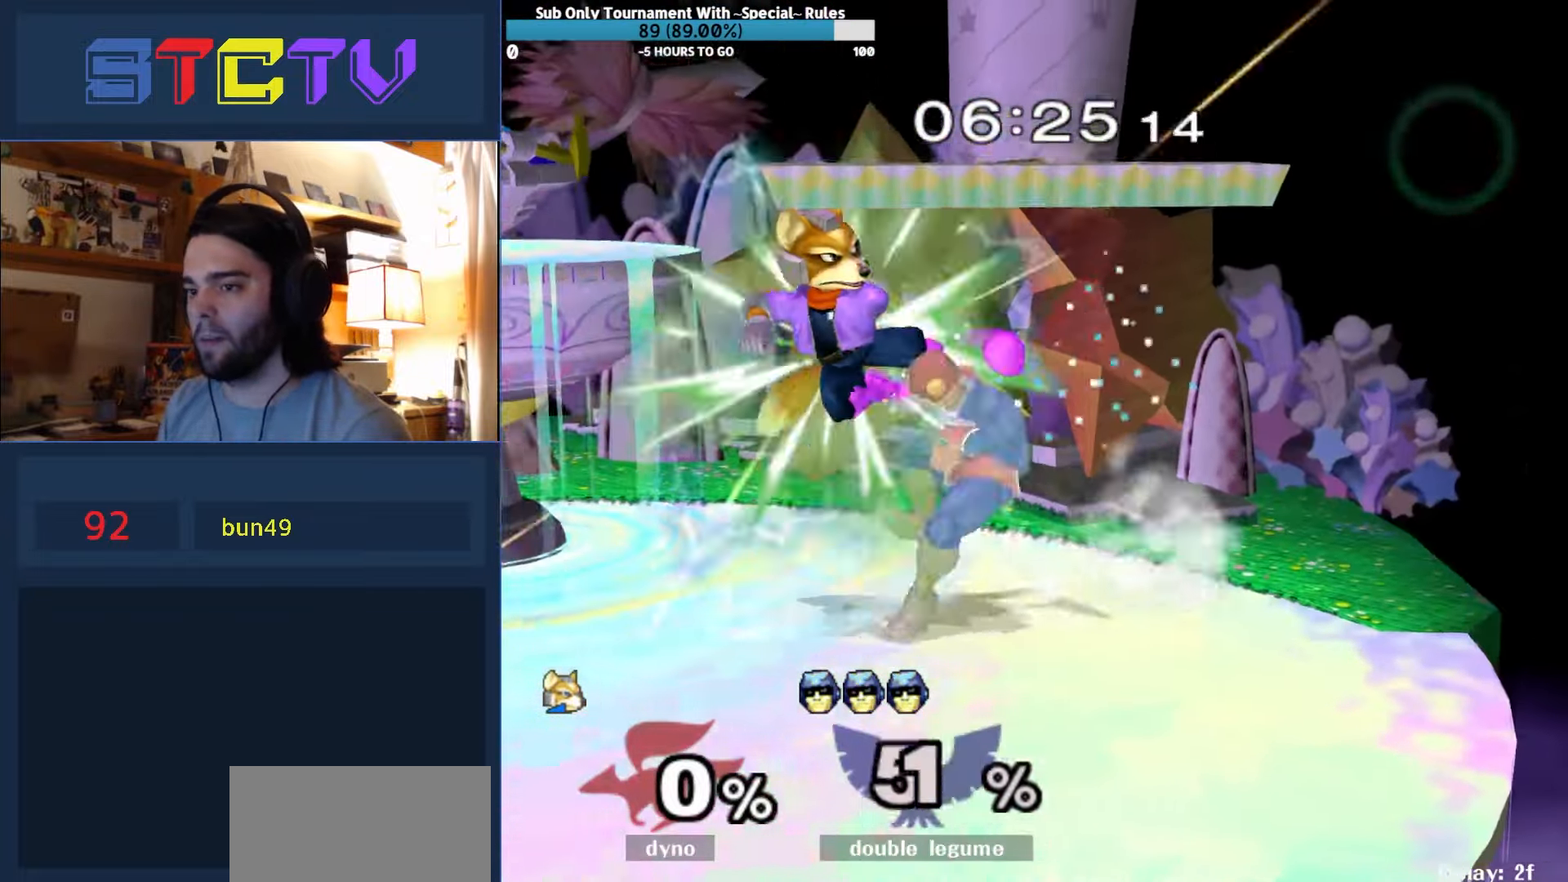
{"buttons": ["R1"], "left_stick": "left", "right_stick": "center", "events": [[50, "left_stick", "center"], [133, "left_stick", "right"], [300, "left_stick", "center"], [333, "R1", "down"], [383, "left_stick", "left"]]}
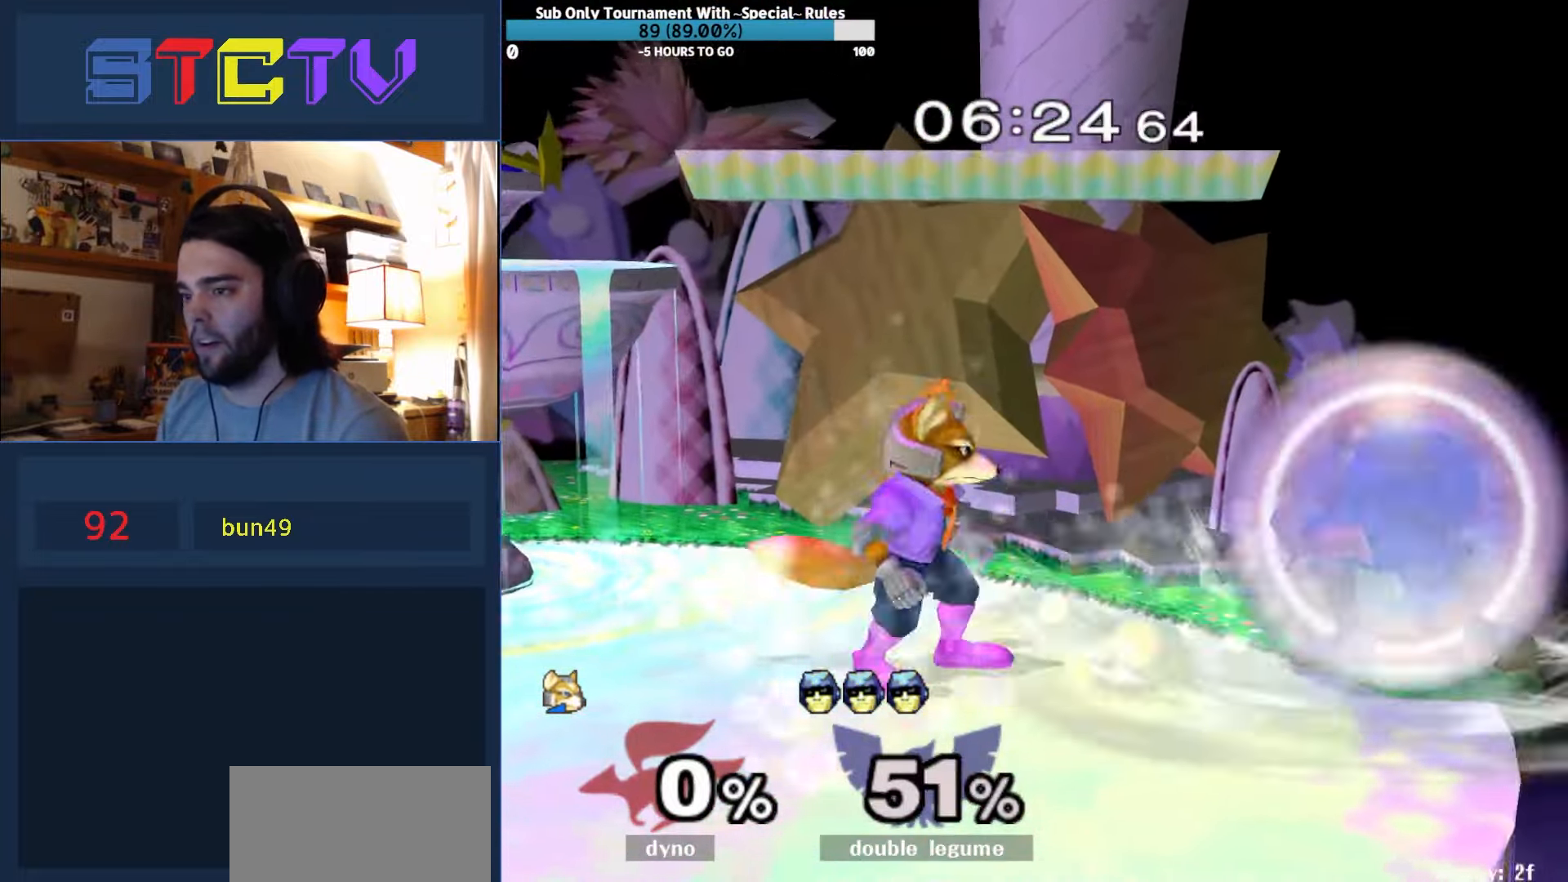
{"buttons": [], "left_stick": "center", "right_stick": "center", "events": [[17, "right_stick", "left"], [350, "left_stick", "center"], [350, "right_stick", "center"], [400, "R1", "up"]]}
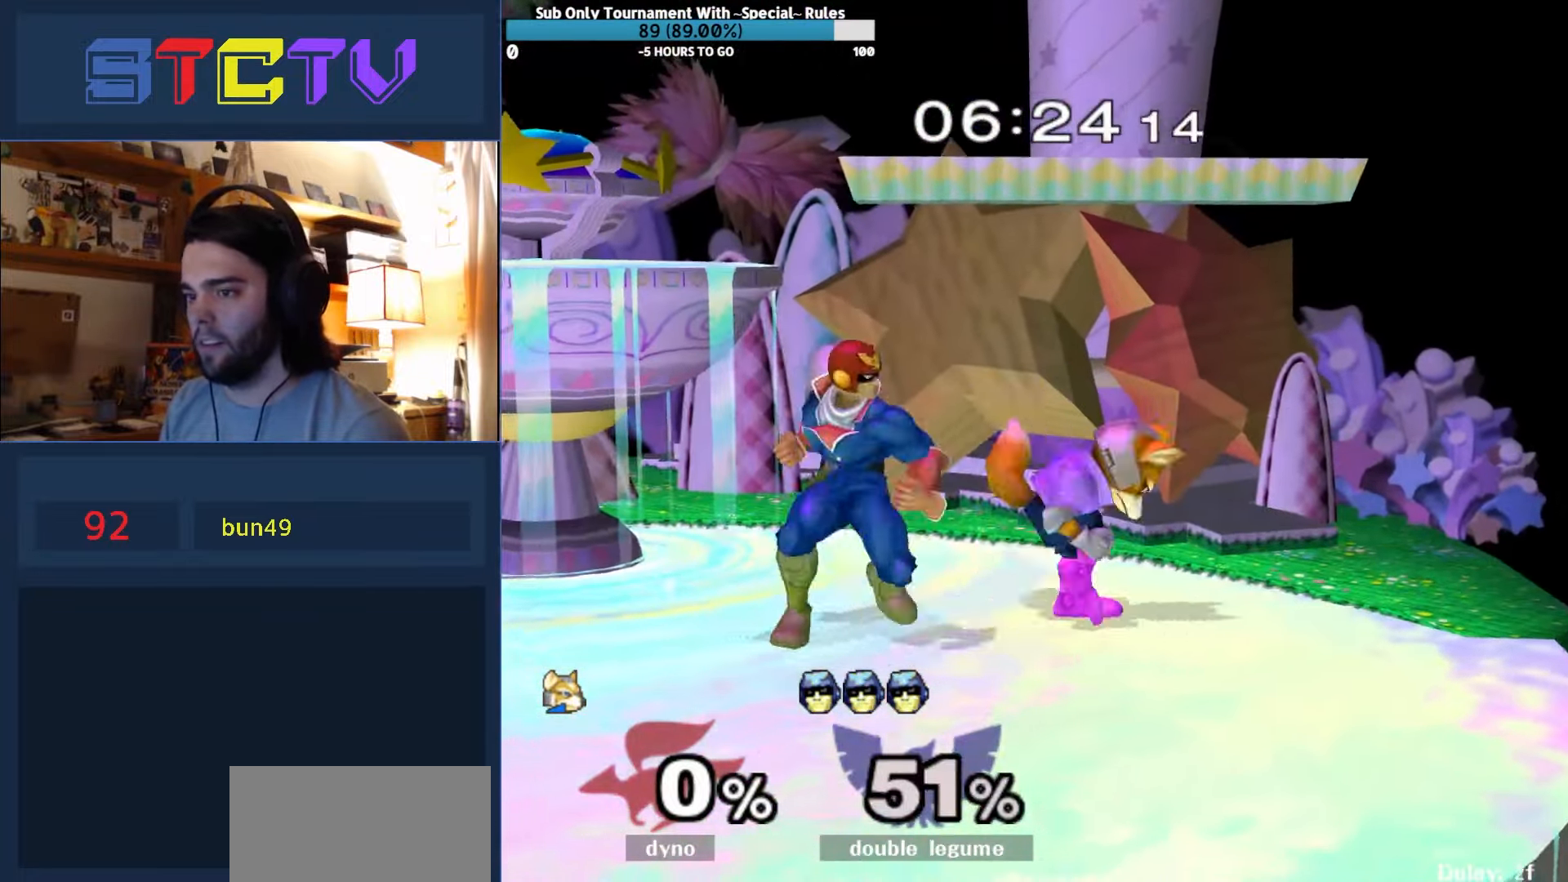
{"buttons": [], "left_stick": "left", "right_stick": "center", "events": [[33, "left_stick", "right"], [167, "left_stick", "left"], [183, "B", "down"], [467, "B", "up"]]}
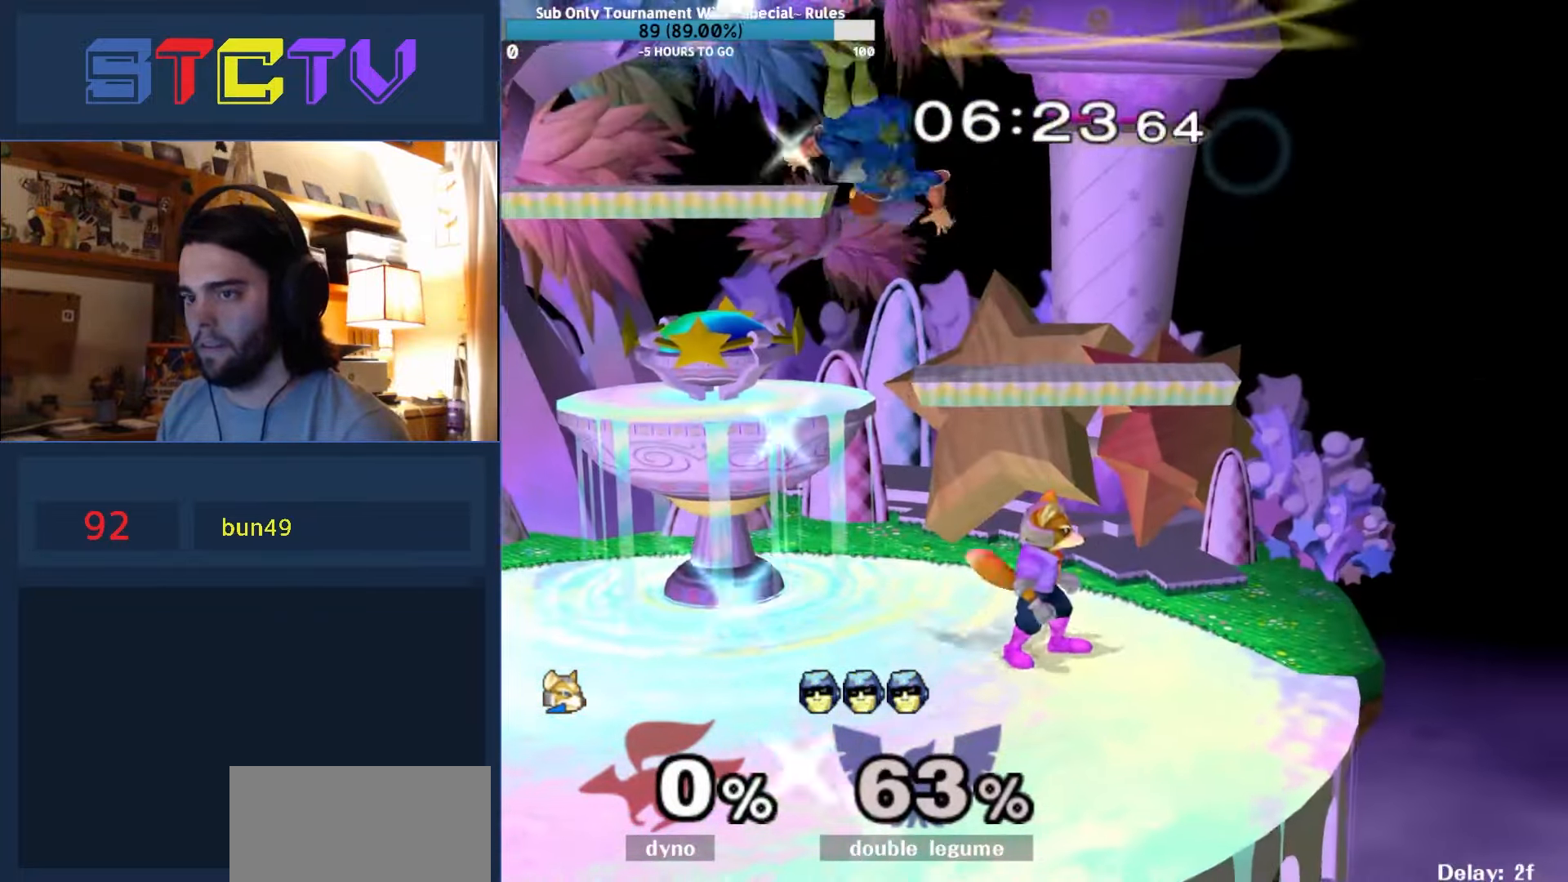
{"buttons": [], "left_stick": "right", "right_stick": "right", "events": [[233, "left_stick", "center"], [267, "right_stick", "right"], [383, "left_stick", "right"]]}
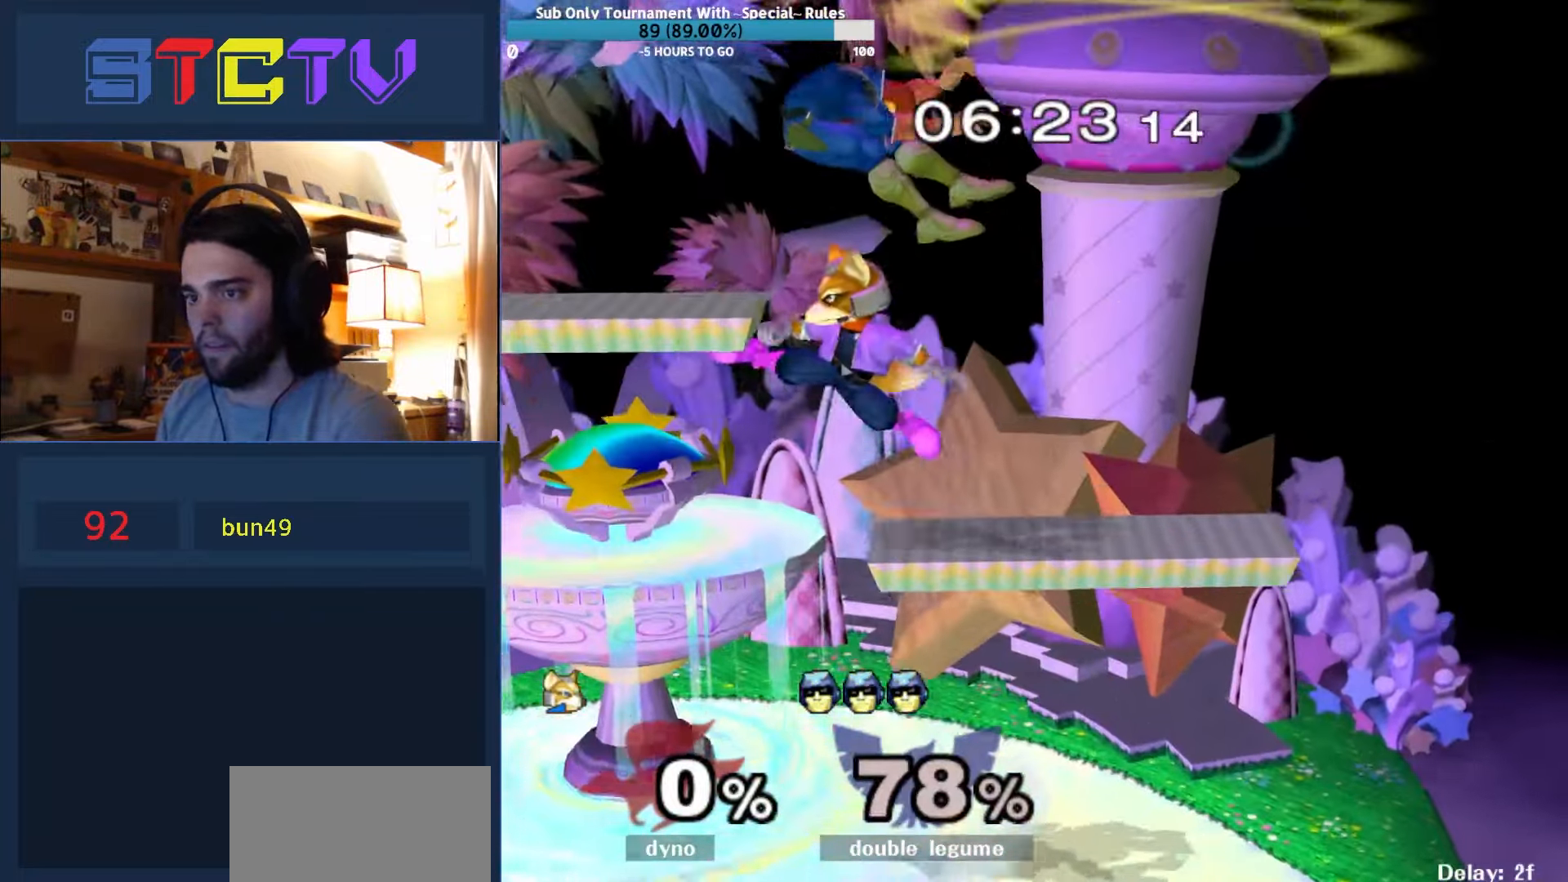
{"buttons": ["R1"], "left_stick": "center", "right_stick": "center", "events": [[33, "right_stick", "center"], [350, "left_stick", "center"], [367, "R1", "down"]]}
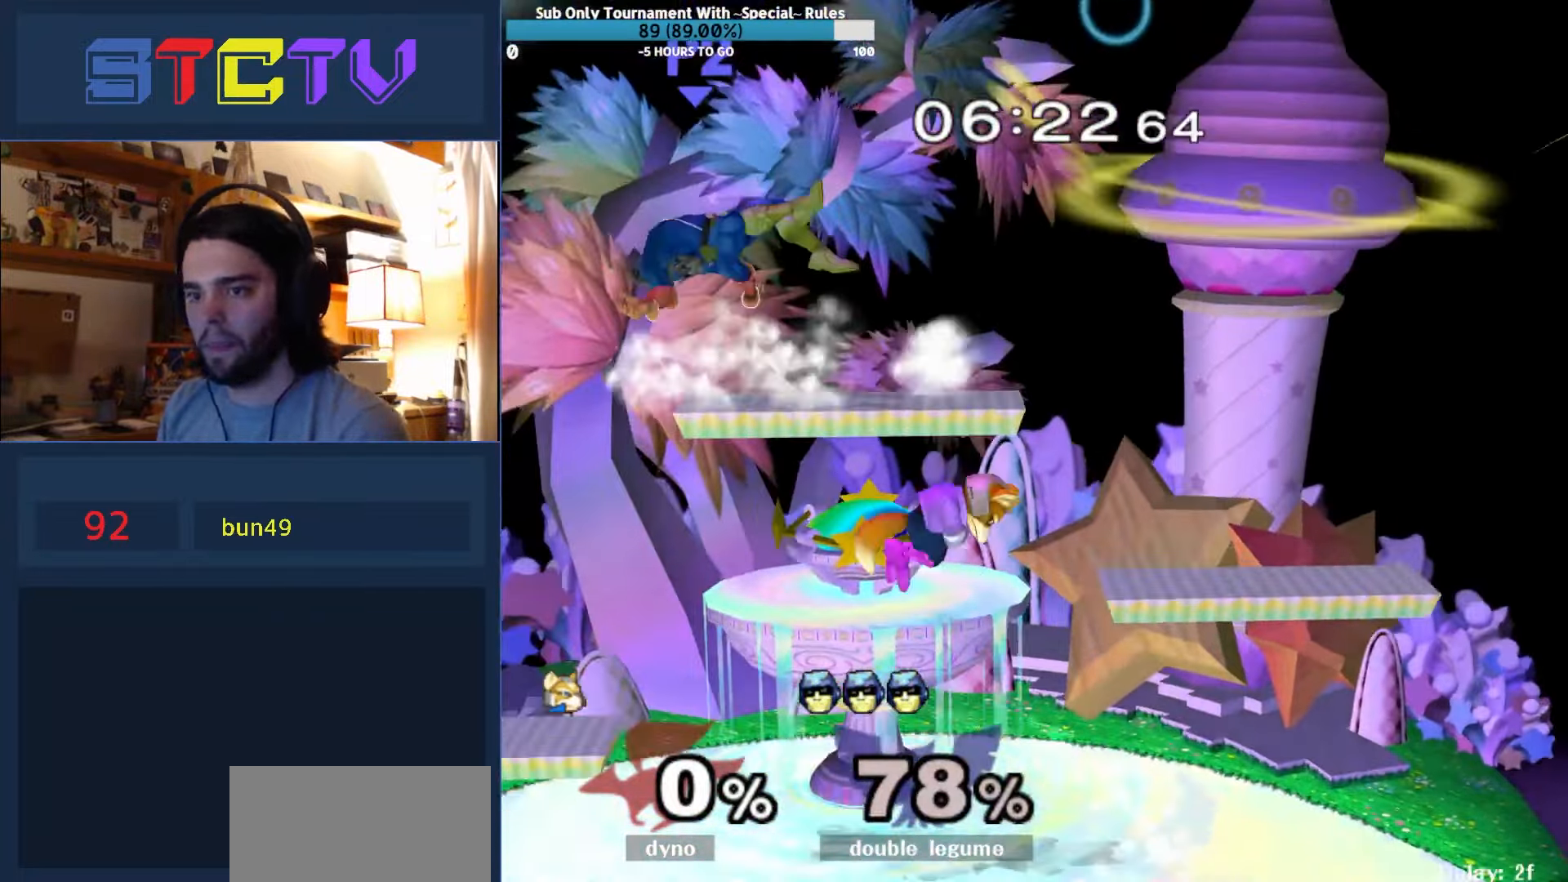
{"buttons": ["L1"], "left_stick": "right", "right_stick": "center", "events": [[133, "left_stick", "up"], [217, "right_stick", "down"], [300, "R1", "up"], [400, "right_stick", "center"], [467, "left_stick", "right"], [500, "L1", "down"]]}
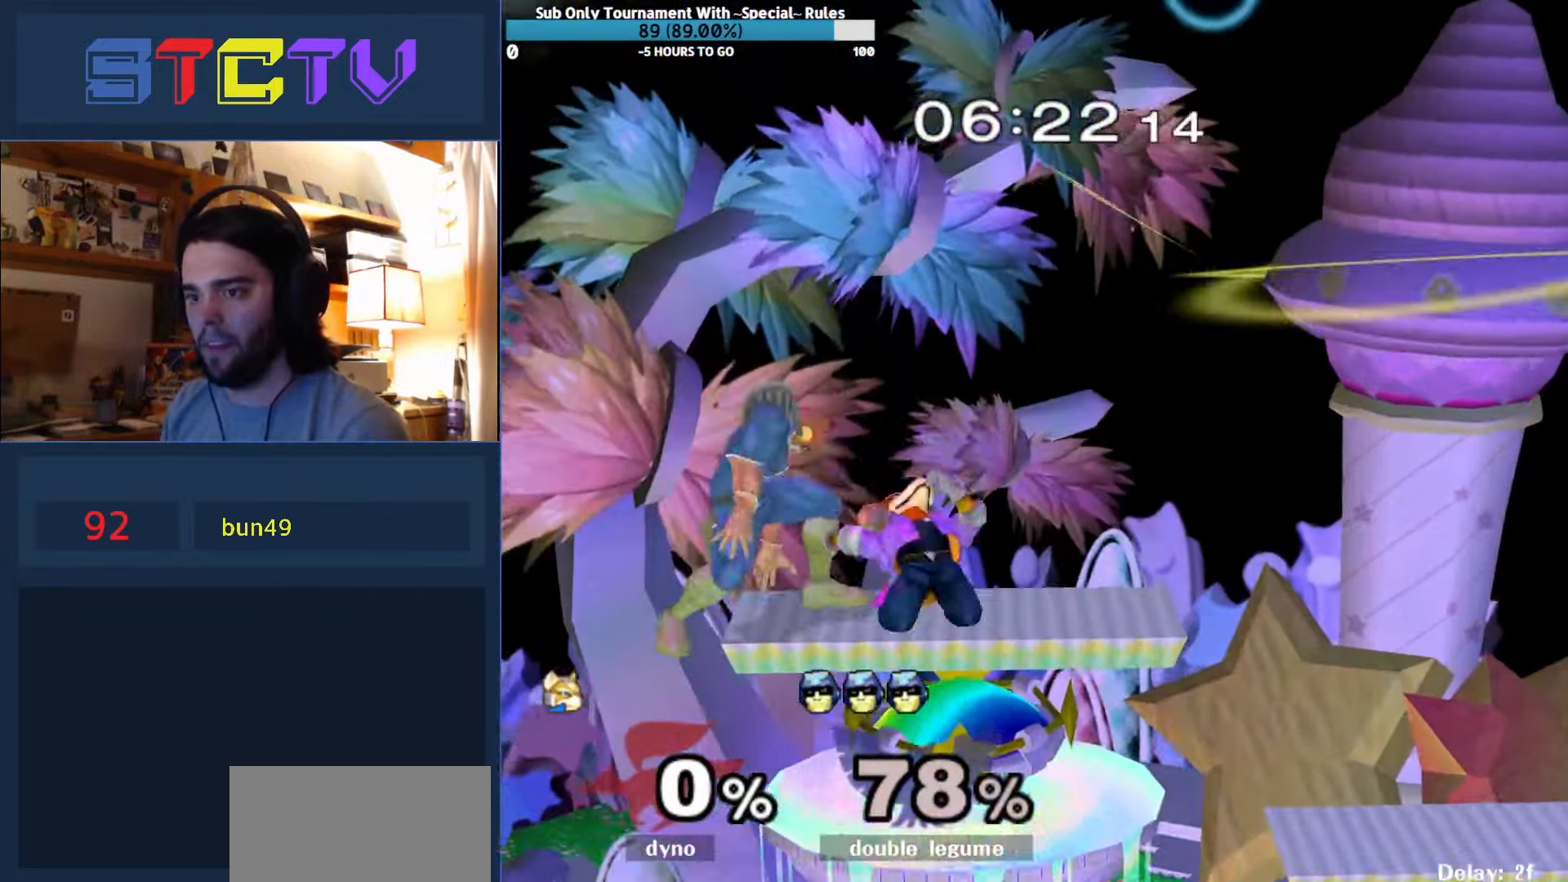
{"buttons": ["L1"], "left_stick": "down-right", "right_stick": "up-right", "events": [[417, "left_stick", "down-right"], [467, "right_stick", "up-right"]]}
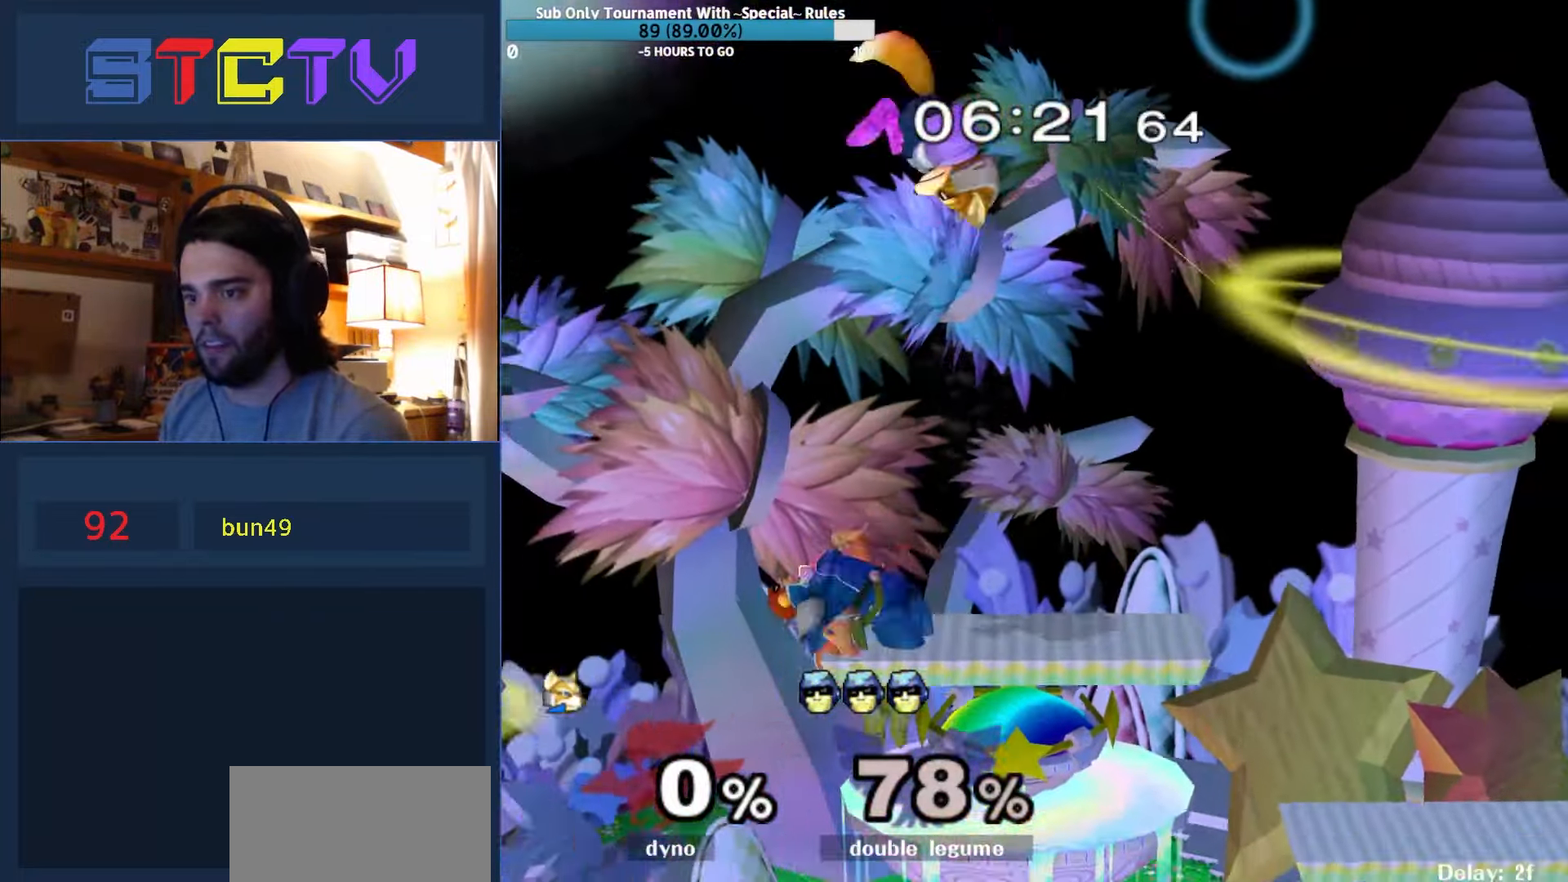
{"buttons": [], "left_stick": "right", "right_stick": "center", "events": [[50, "left_stick", "right"], [50, "right_stick", "center"], [300, "R1", "down"], [350, "L1", "up"], [367, "R1", "up"], [367, "left_stick", "center"], [467, "left_stick", "right"]]}
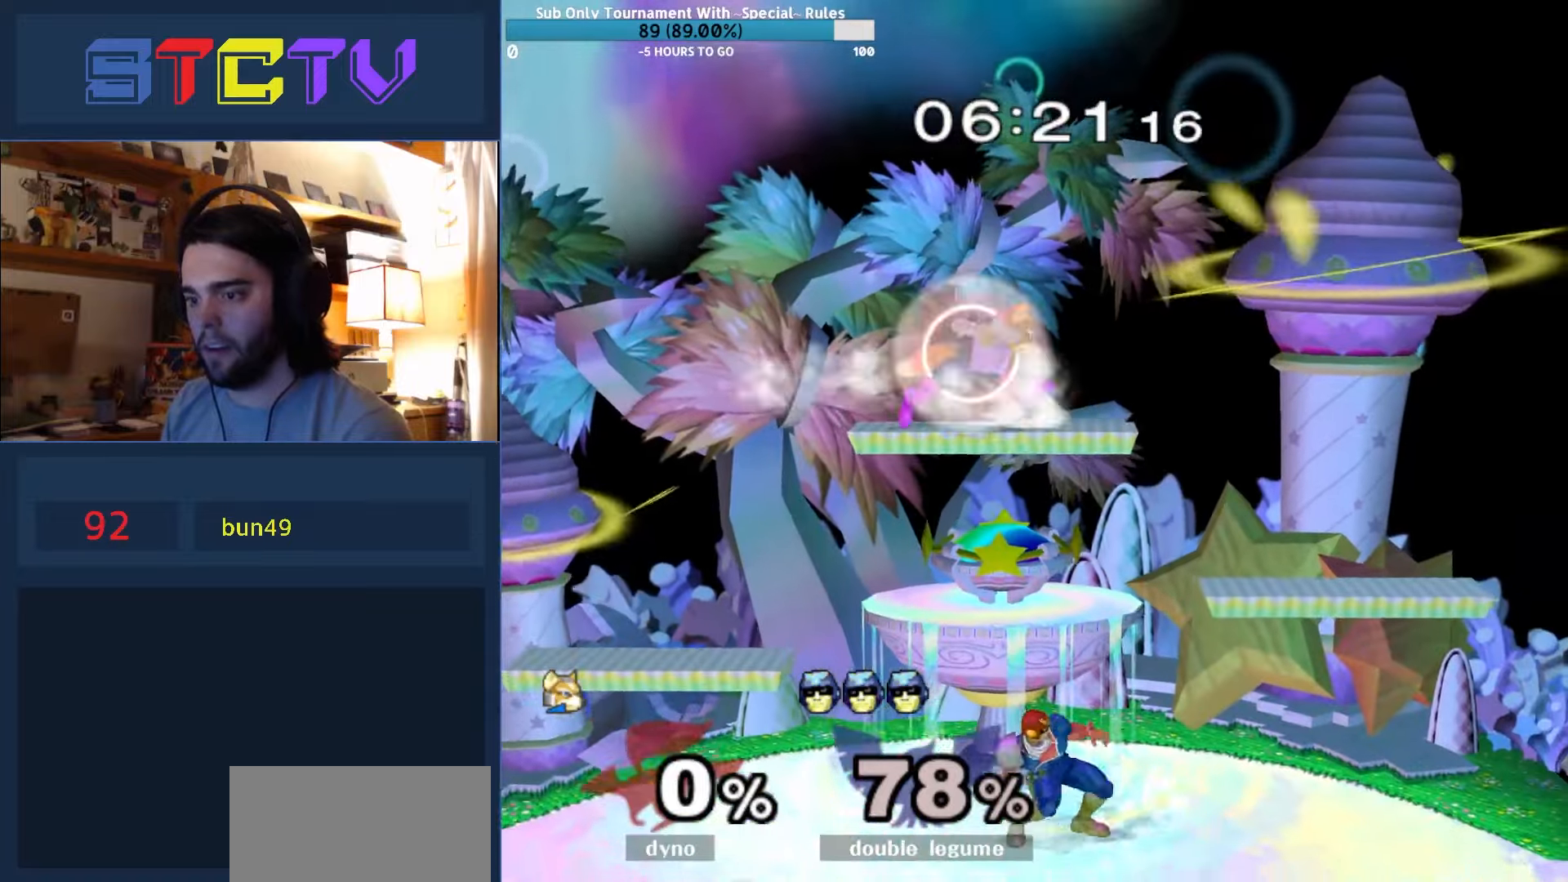
{"buttons": [], "left_stick": "center", "right_stick": "down", "events": [[83, "Y", "down"], [83, "left_stick", "center"], [117, "Y", "up"], [183, "Y", "down"], [383, "Y", "up"], [500, "right_stick", "down"]]}
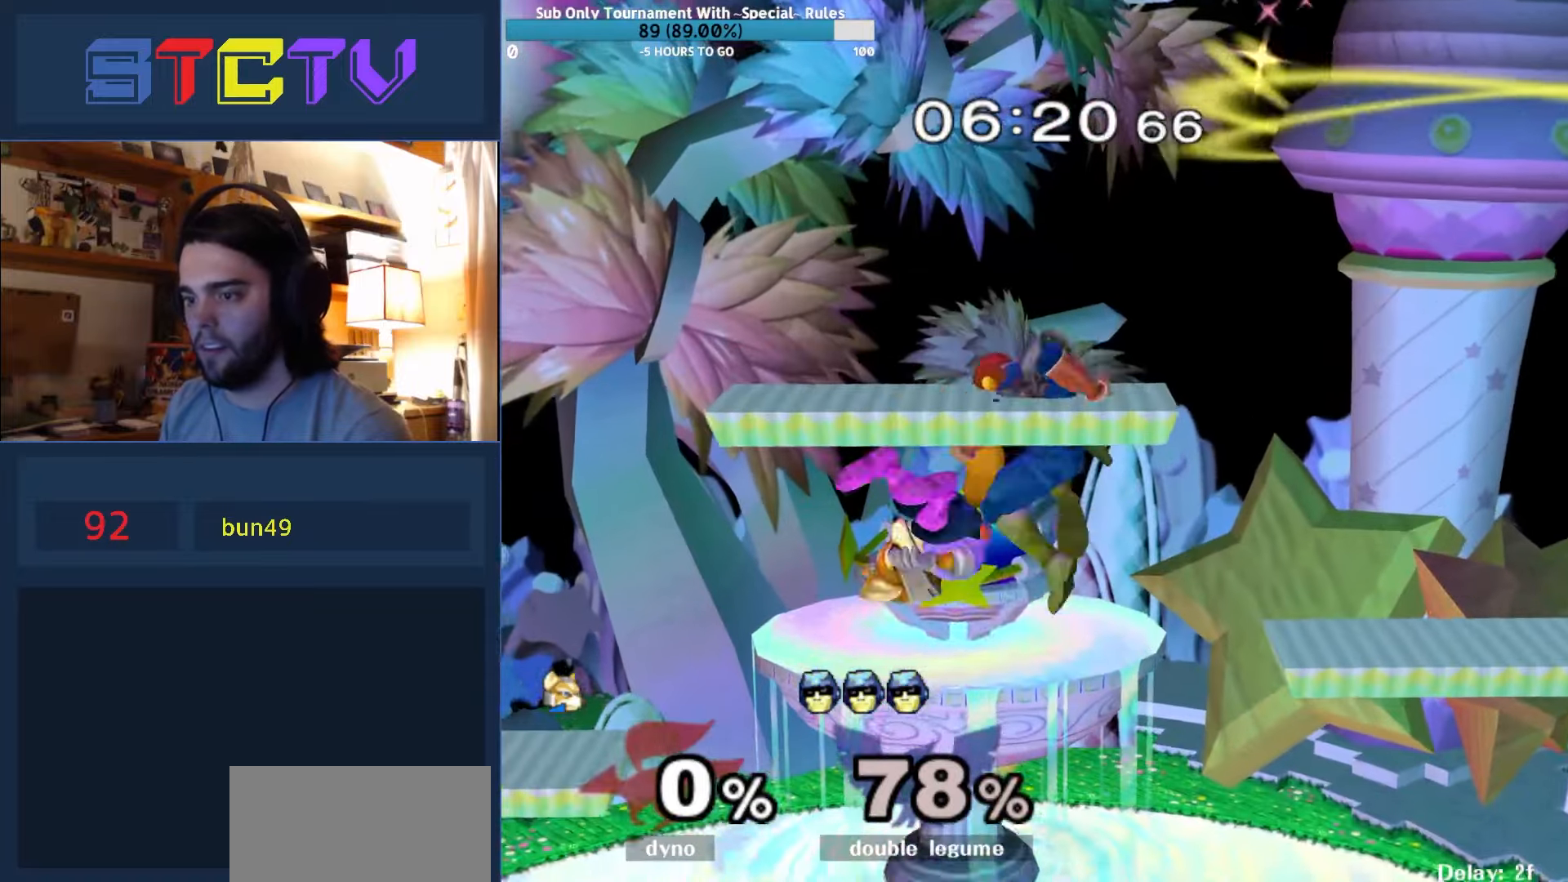
{"buttons": ["R1"], "left_stick": "down", "right_stick": "center", "events": [[33, "left_stick", "up-right"], [83, "right_stick", "center"], [150, "left_stick", "up-left"], [417, "left_stick", "down"], [450, "R1", "down"]]}
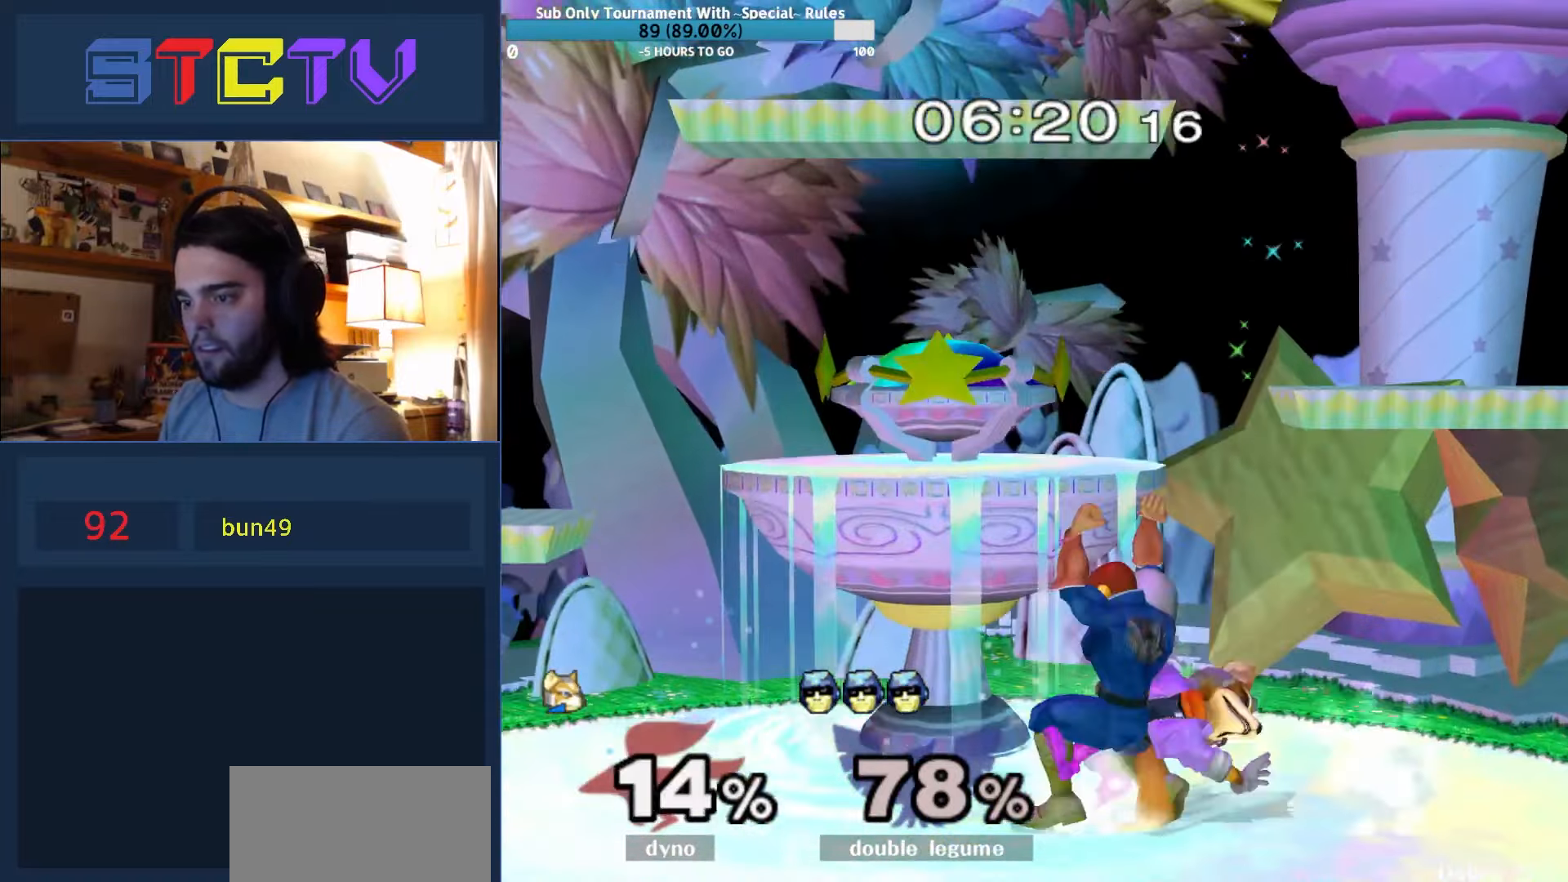
{"buttons": [], "left_stick": "center", "right_stick": "center", "events": [[83, "left_stick", "center"], [100, "R1", "up"]]}
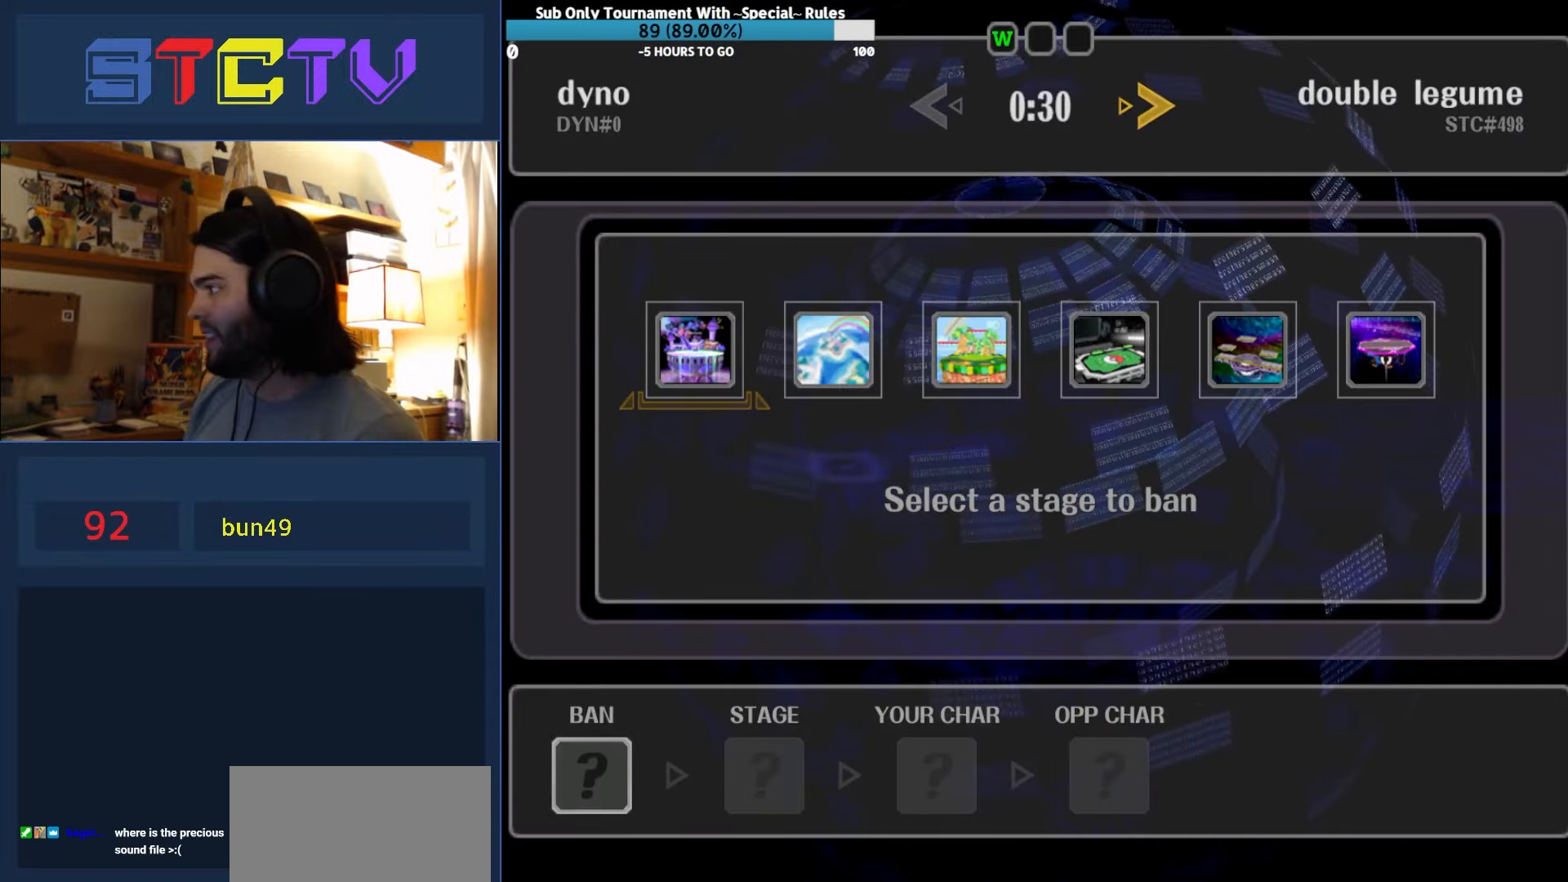
{"buttons": [], "left_stick": "center", "right_stick": "center", "events": [[283, "left_stick", "left"], [433, "left_stick", "center"]]}
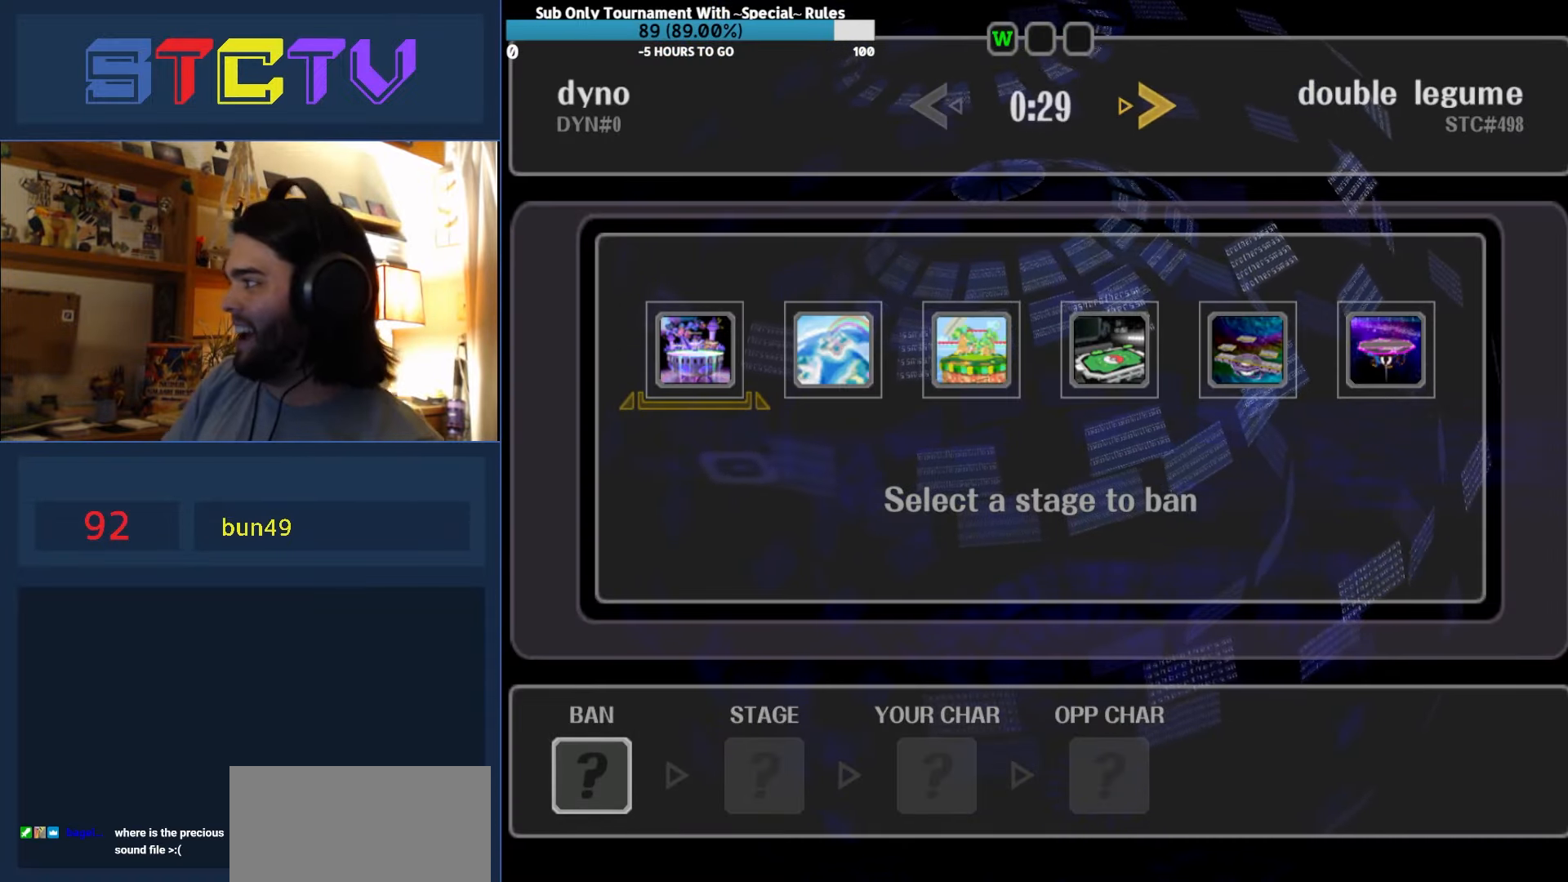
{"buttons": [], "left_stick": "left", "right_stick": "center", "events": [[17, "left_stick", "right"], [167, "left_stick", "center"], [450, "left_stick", "left"]]}